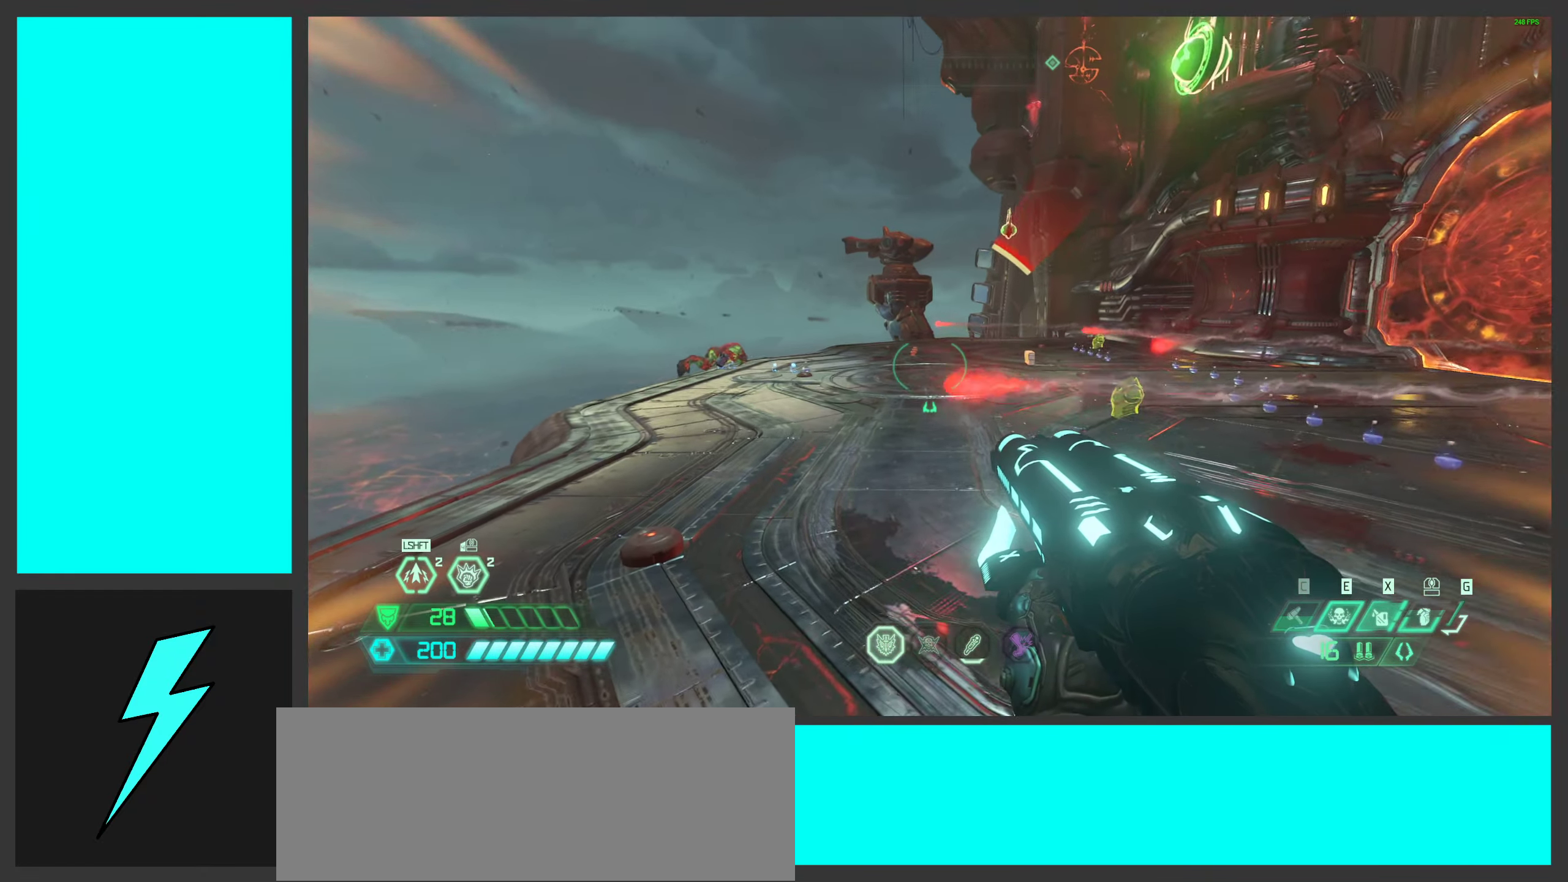
Gameplay with keyboard and mouse; each line is a JSON object with the keys and mouse buttons held at the frame after it. "events" lists presses ("down") and releases ("up") of ".", "/", "0", "1", "2", "3", "4", "5", "6", "7", "8", "9", "a", "alt_l", "alt_r", "b", "c", "caps_lock", "comma", "ctrl", "d", "e", "equals", "f", "g", "h", "i", "j", "k", "l", "lbracket", "m", "minus", "n", "o", "p", "q", "quote", "r", "rbracket", "s", "semicolon", "shift", "space", "super", "t", "tab", "tilde", "u", "v", "w", "x", "y", "z", "mouse_left", "mouse_wheel", "mouse_right", "mouse_mb4" and "mouse_mb5" between this image and that frame as [ms after this image, input, new state], when the widget could be followed in between. "mouse_left", "mouse_wheel", "mouse_right", "mouse_mb4", "mouse_mb5" = the "left", "wheel", "right", "mb4", "mb5" buttons of the "mouse" list. No other keys are recorded. "wheel" means that the mouse wheel is clicked or scrolled. Mouse movement is not recorded.
{"keys": ["w"], "mouse": [], "events": [[83, "a", "up"], [166, "mouse_mb5", "down"], [300, "mouse_mb5", "up"]]}
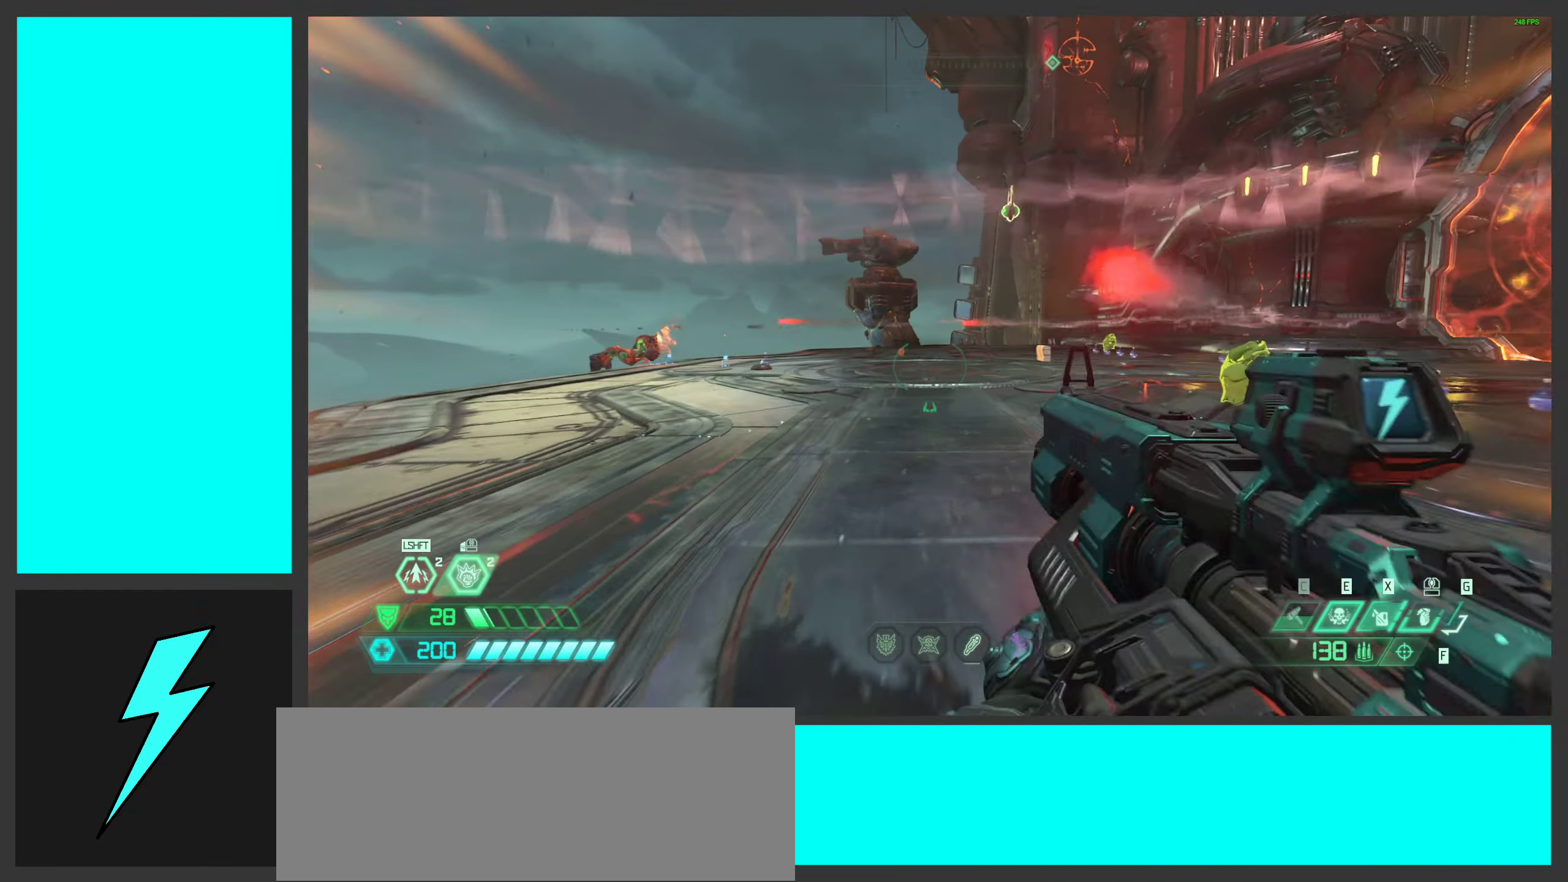
{"keys": [], "mouse": ["right"], "events": [[233, "w", "up"], [250, "mouse_right", "down"]]}
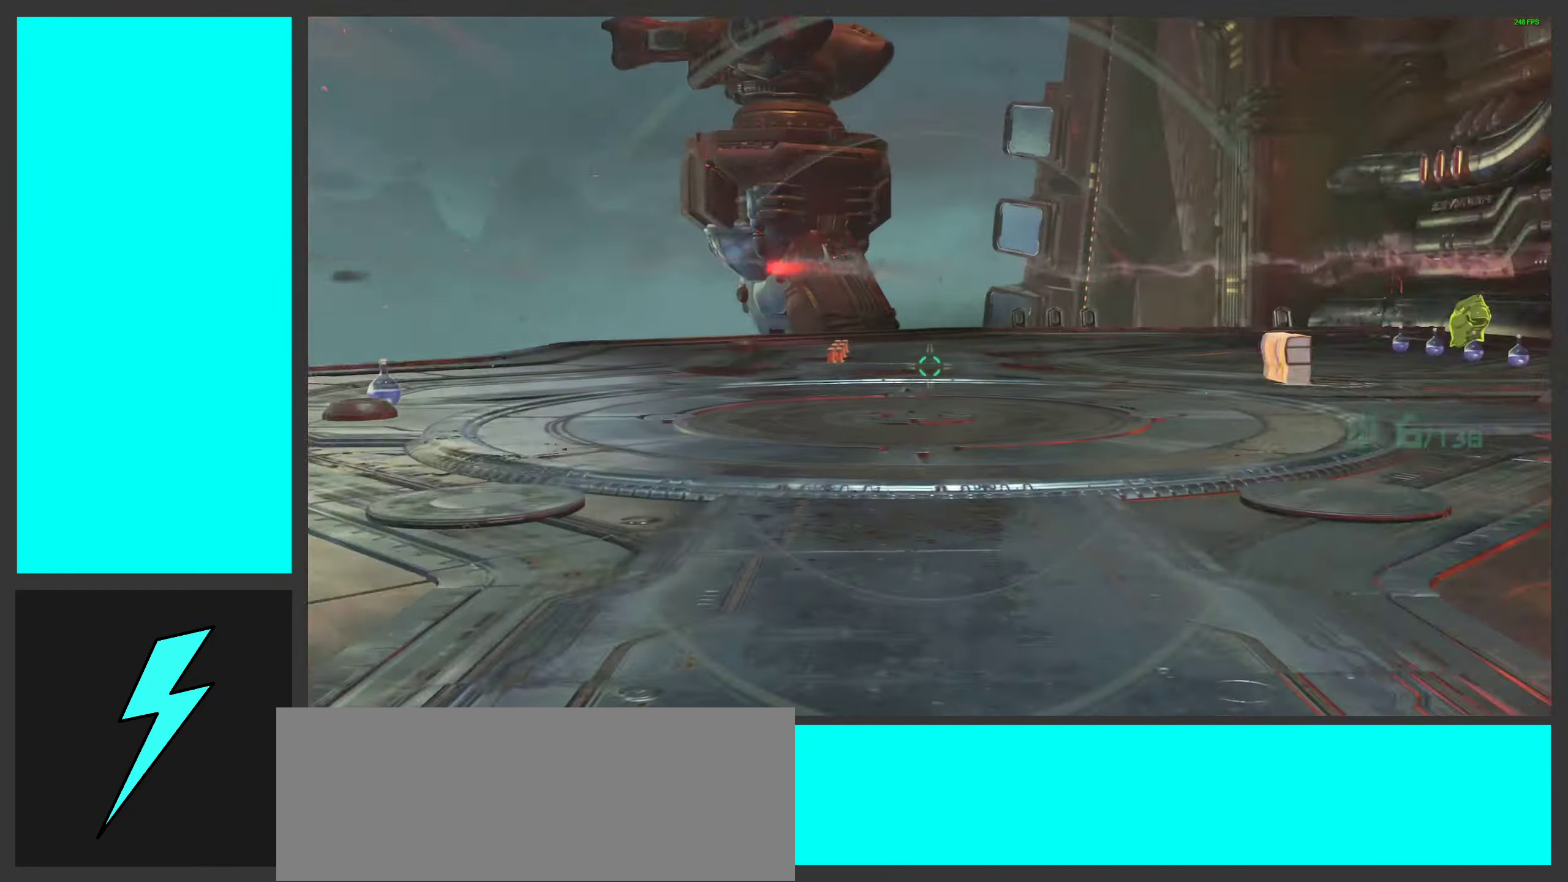
{"keys": ["a"], "mouse": [], "events": [[433, "mouse_right", "up"], [483, "a", "down"]]}
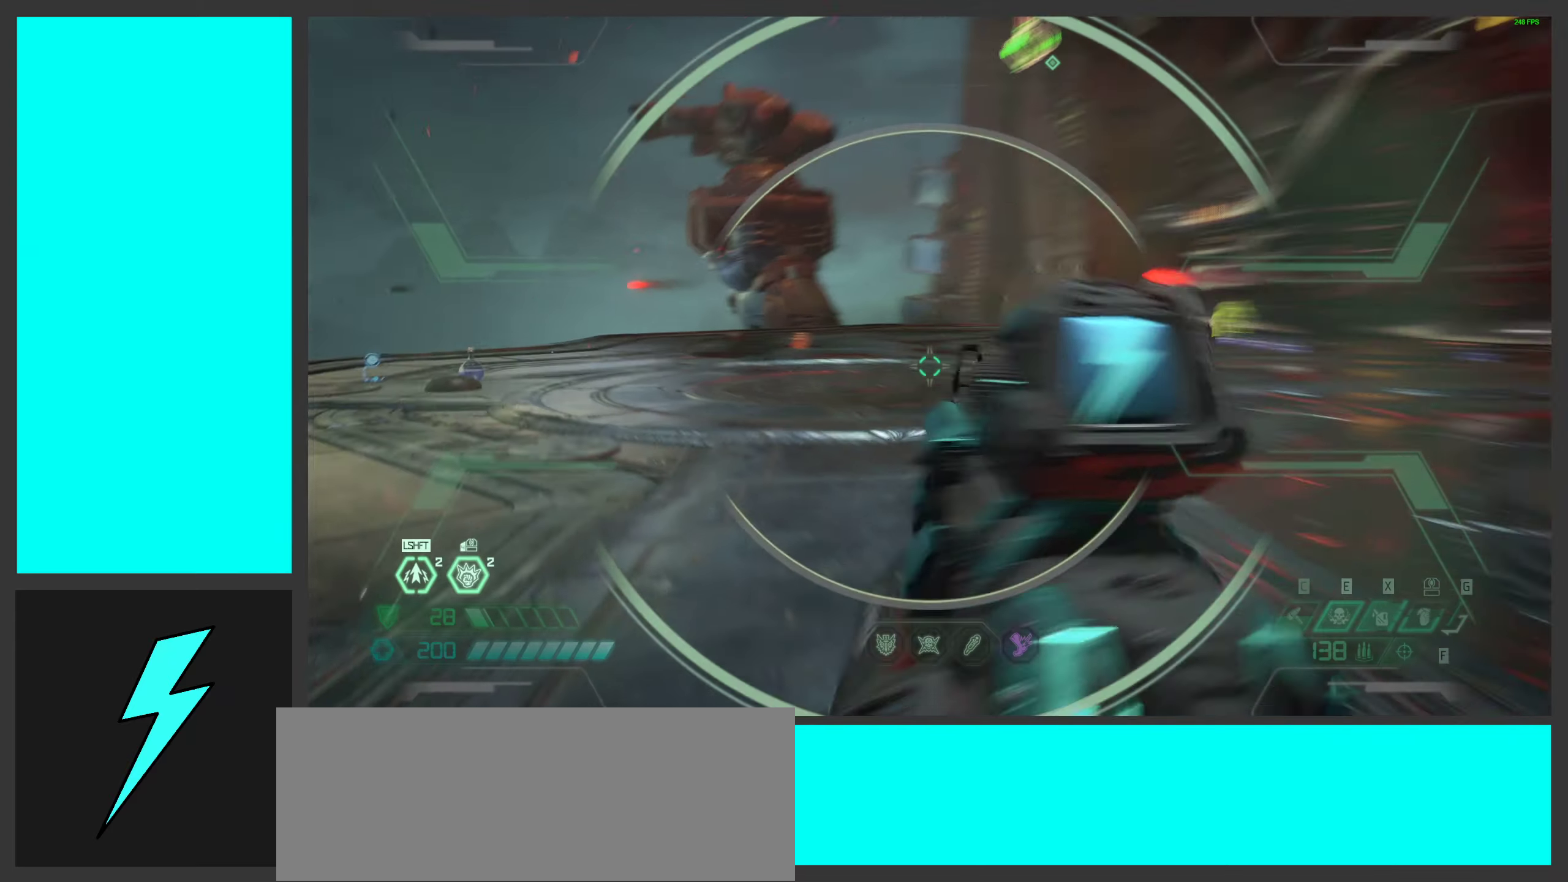
{"keys": ["a"], "mouse": [], "events": []}
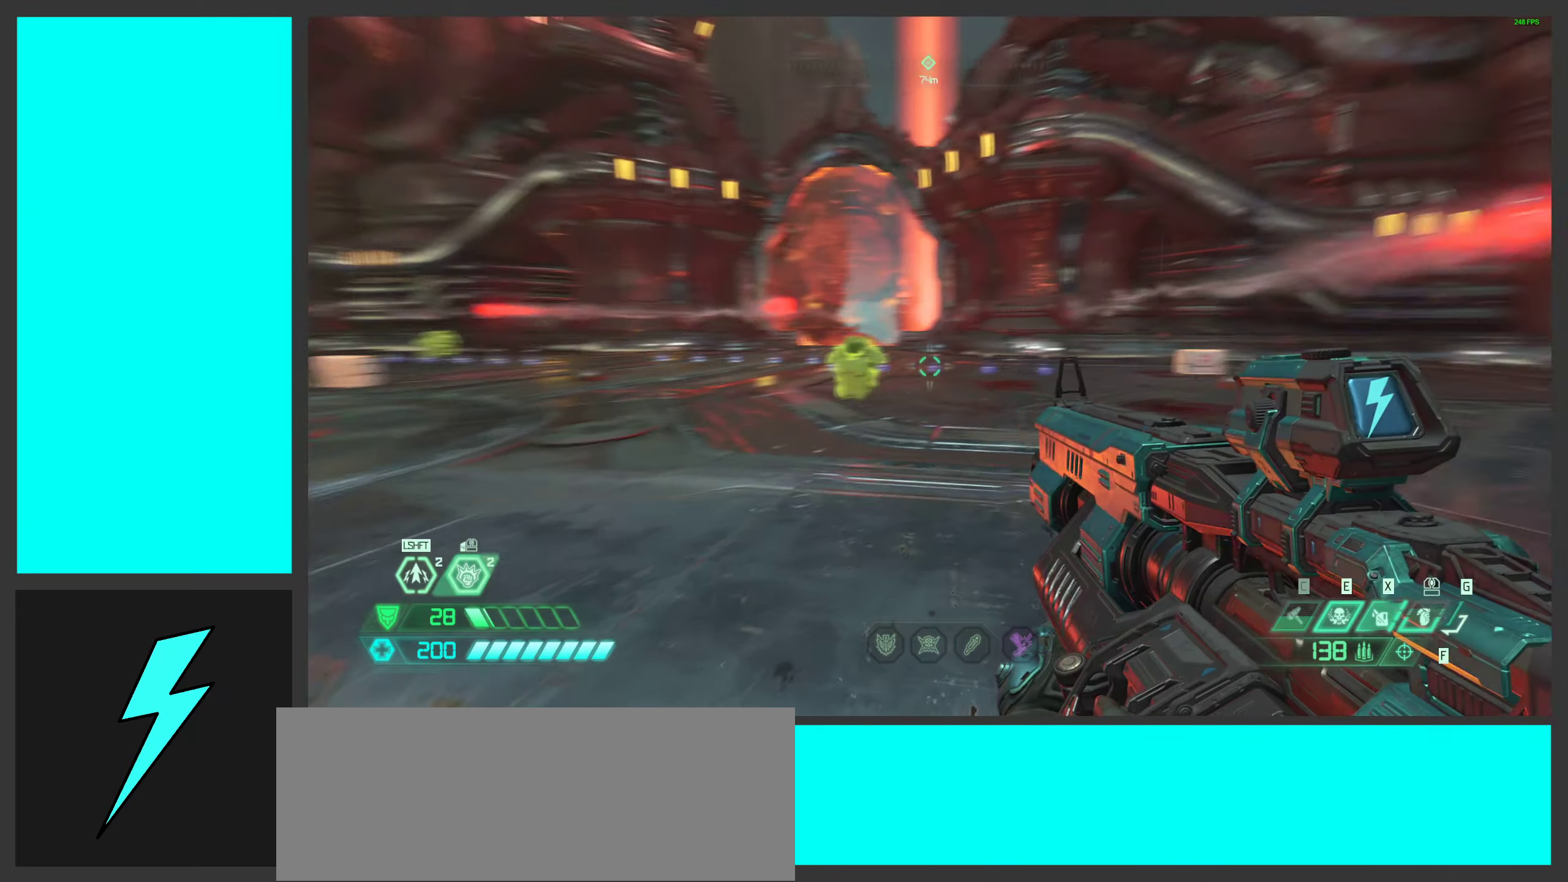
{"keys": ["w"], "mouse": [], "events": [[167, "a", "up"], [167, "w", "down"]]}
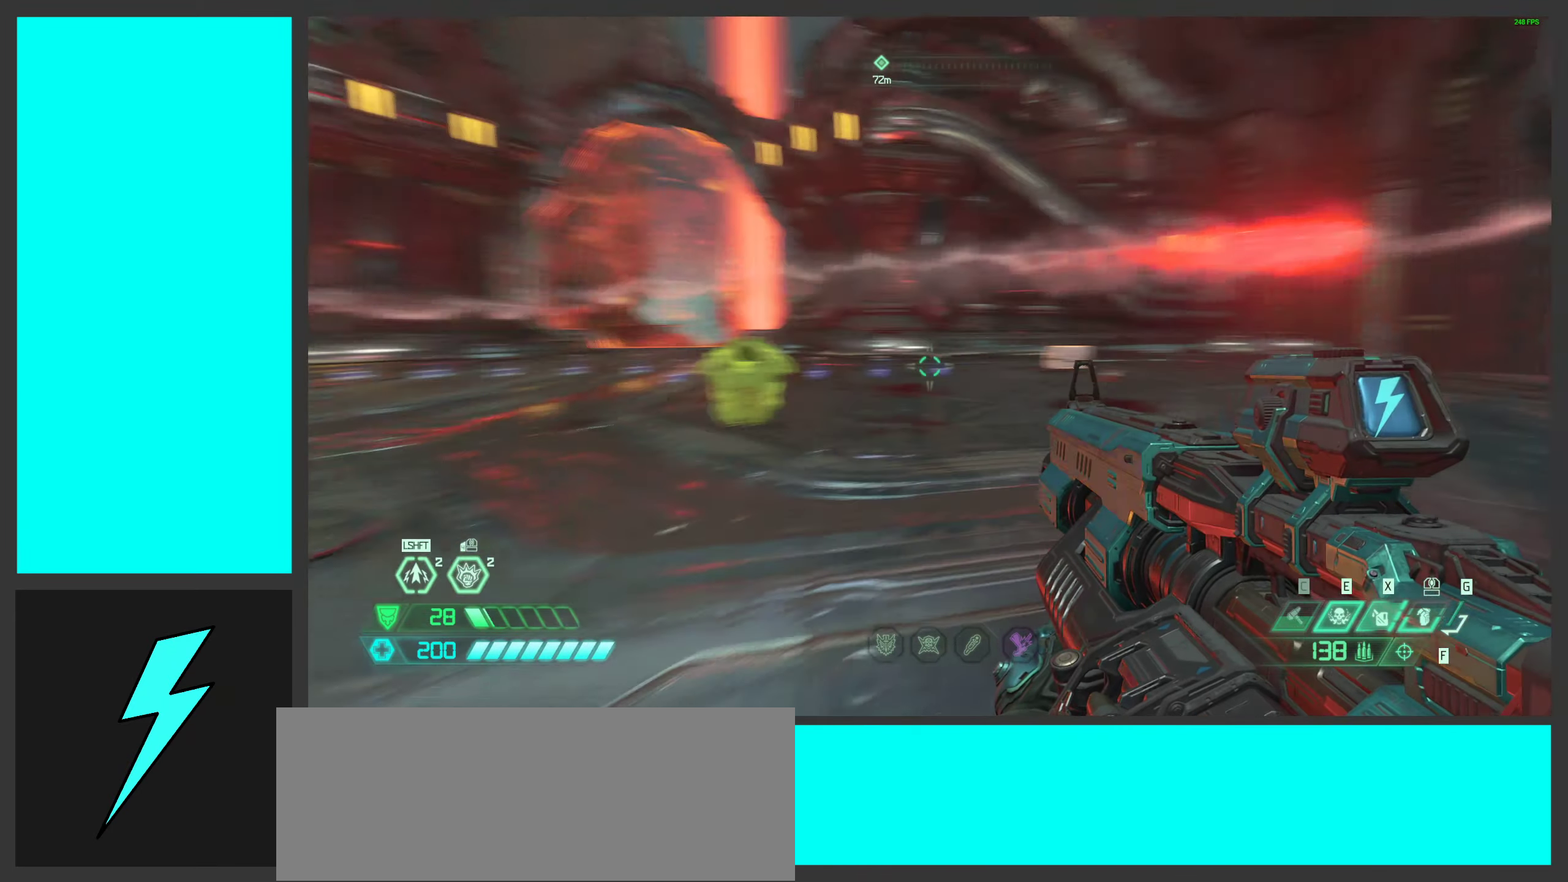
{"keys": ["w"], "mouse": [], "events": []}
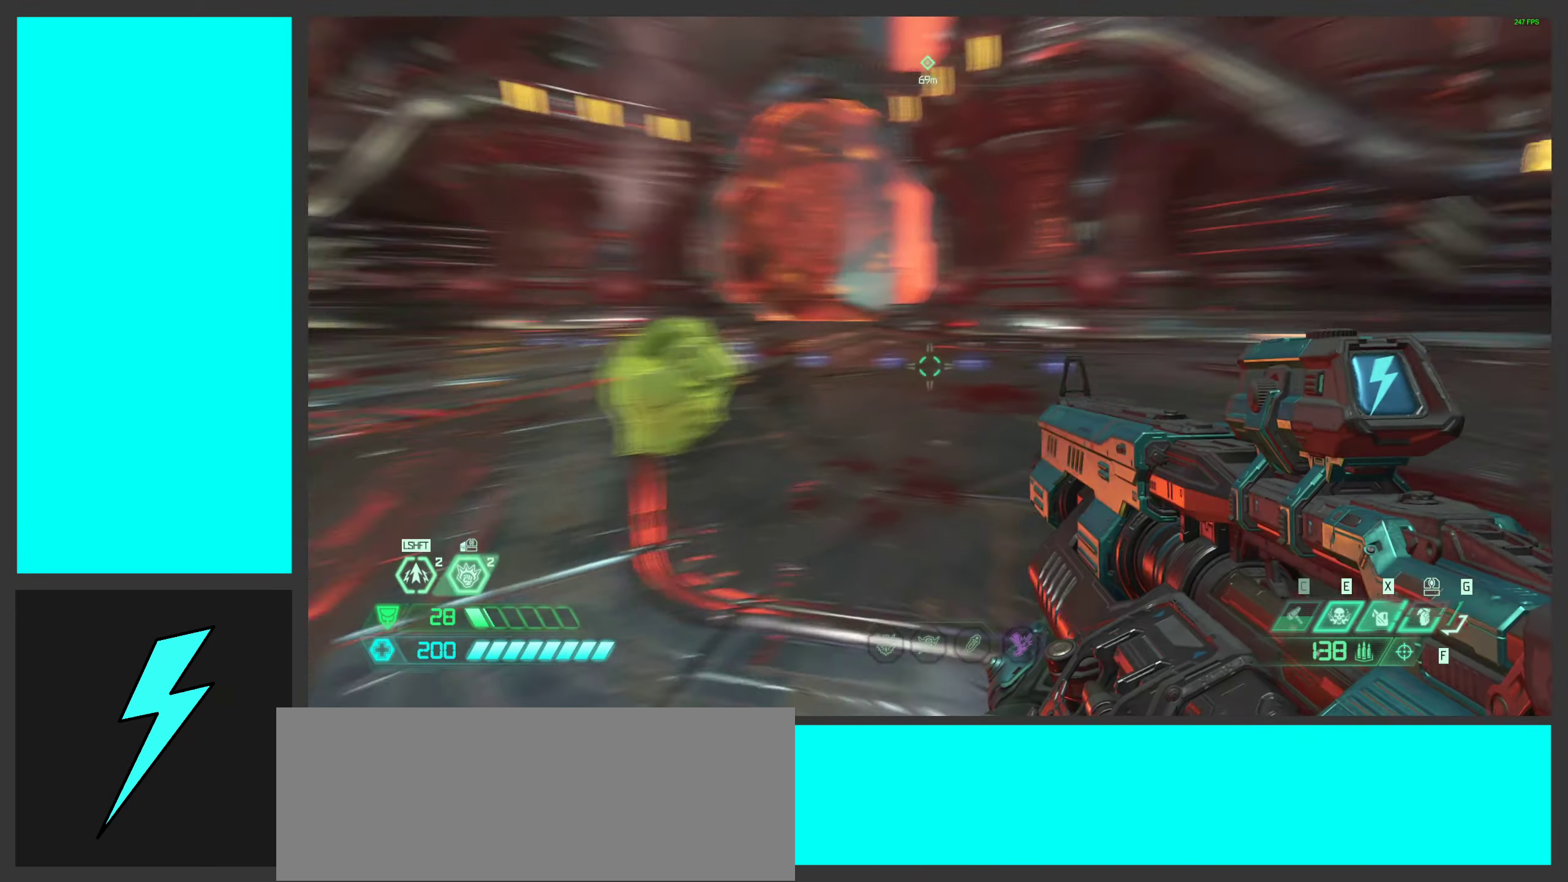
{"keys": ["d", "w"], "mouse": [], "events": [[33, "d", "down"]]}
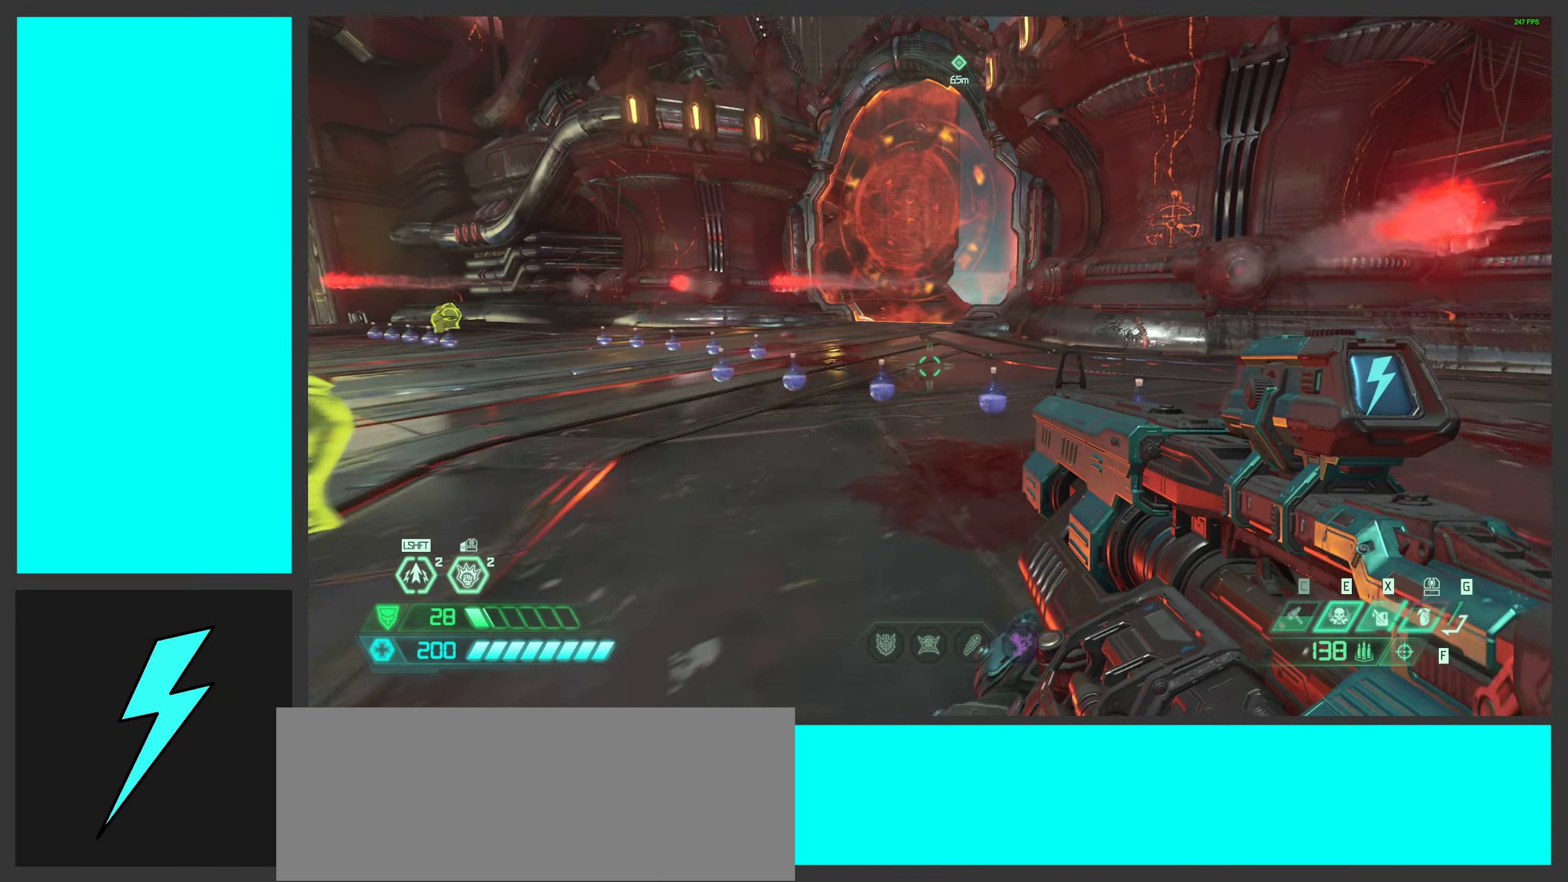
{"keys": ["w"], "mouse": [], "events": [[117, "d", "up"], [183, "d", "down"], [500, "d", "up"]]}
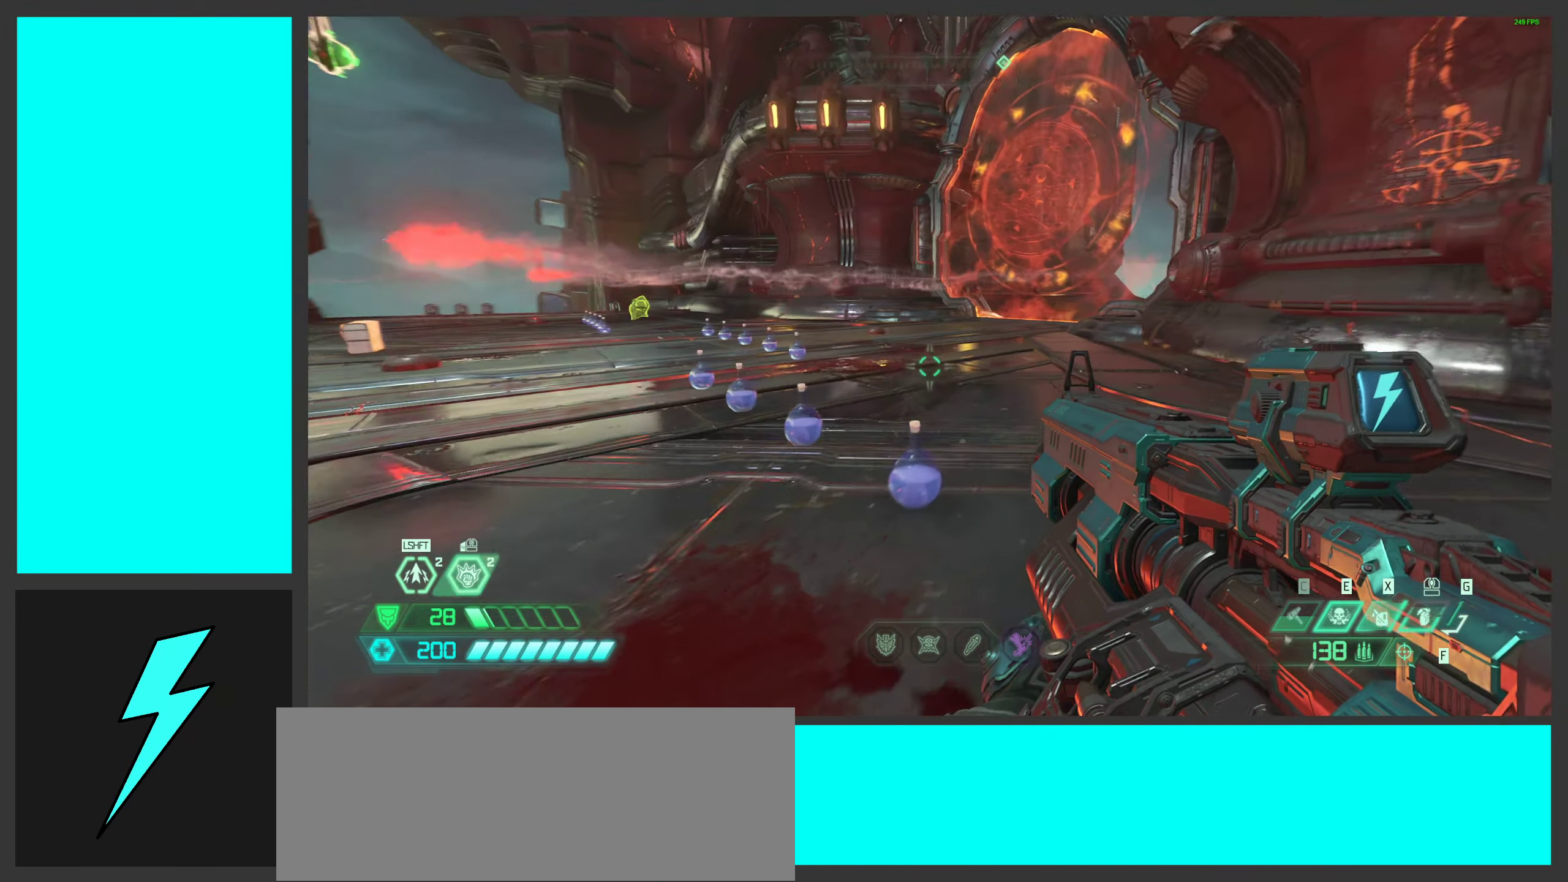
{"keys": ["w"], "mouse": [], "events": [[267, "shift", "down"], [433, "shift", "up"]]}
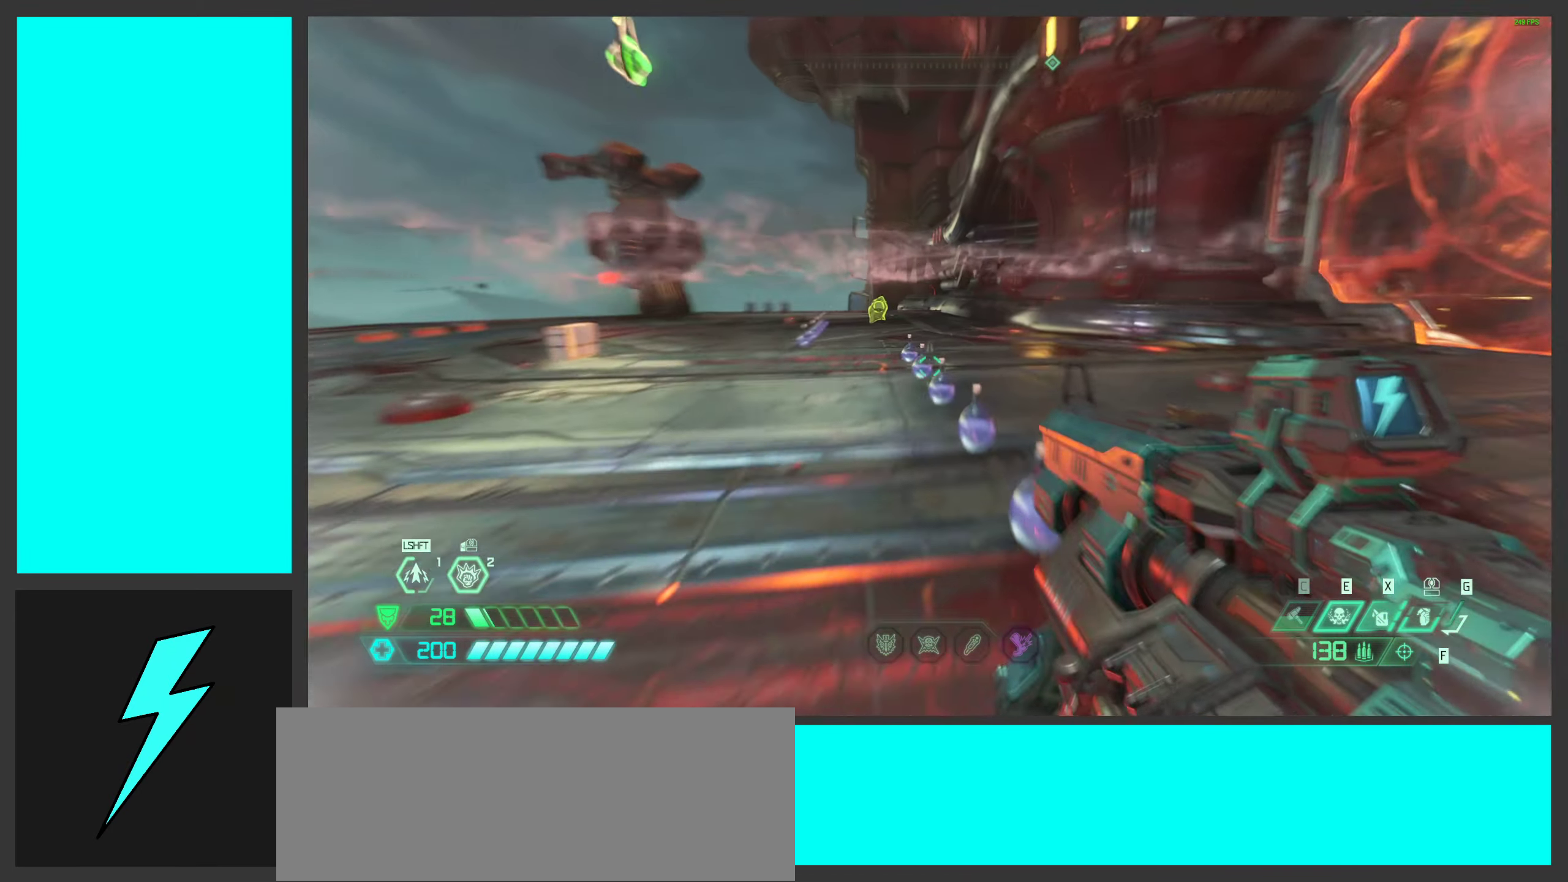
{"keys": ["w"], "mouse": [], "events": [[350, "shift", "down"], [483, "shift", "up"]]}
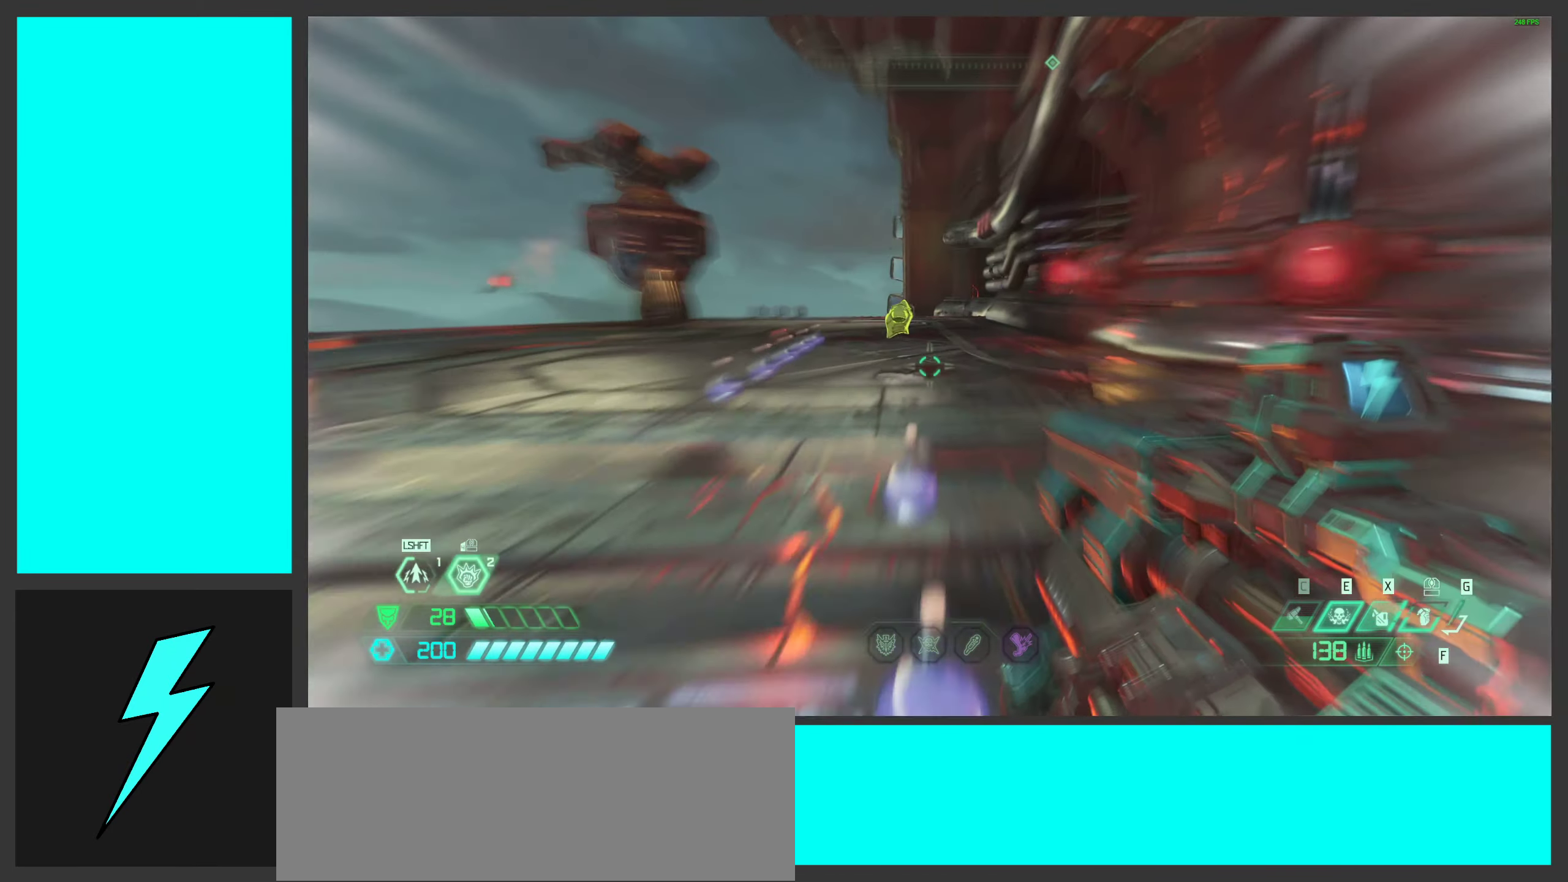
{"keys": ["shift", "w"], "mouse": [], "events": [[450, "shift", "down"]]}
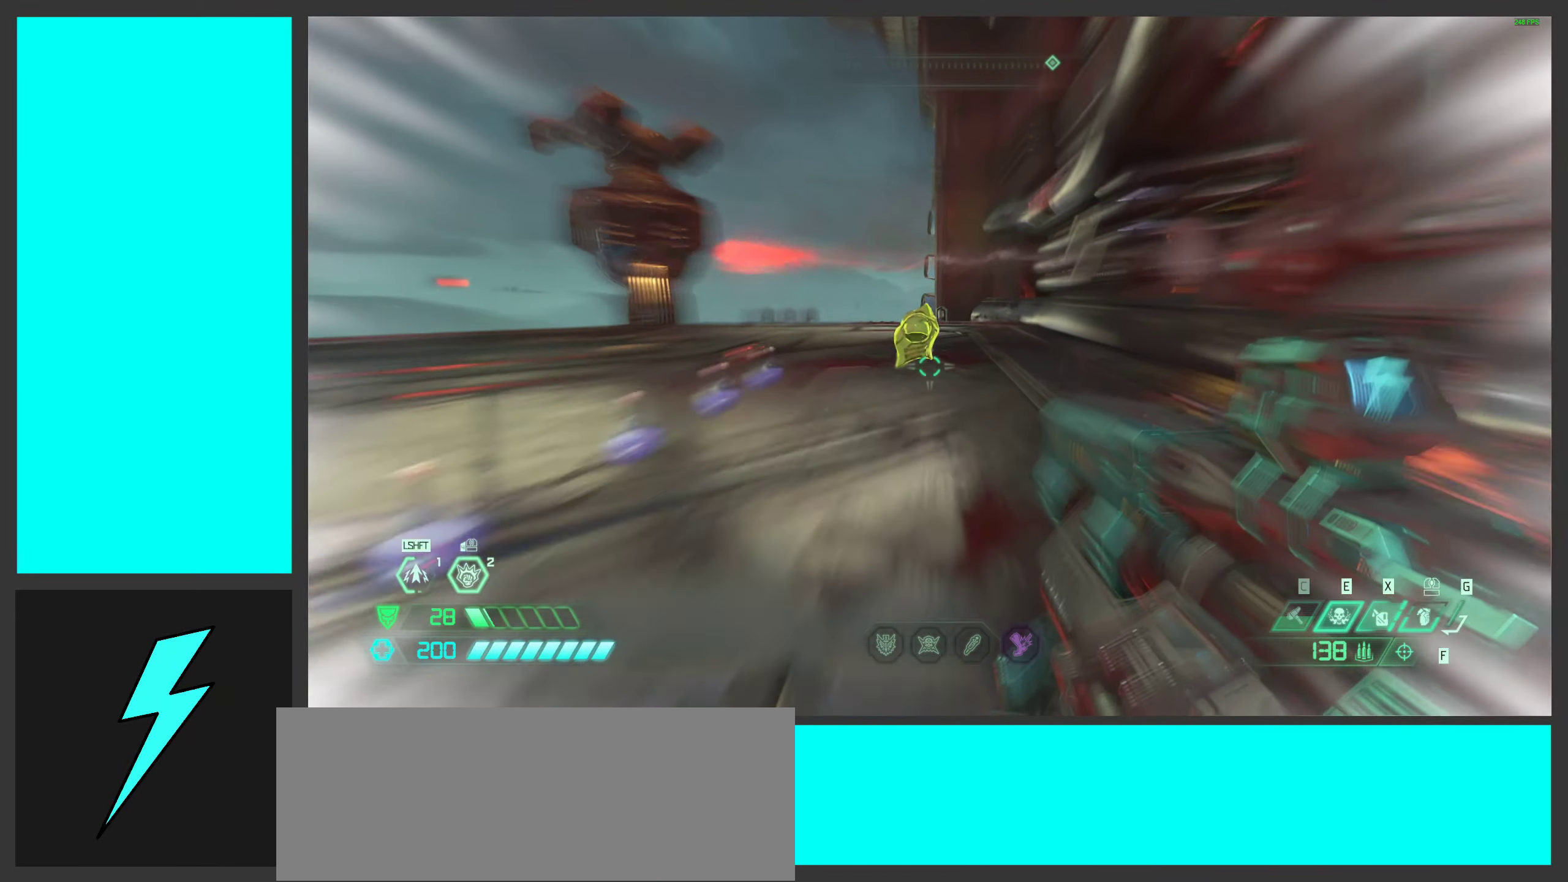
{"keys": [], "mouse": [], "events": [[117, "shift", "up"], [217, "shift", "down"], [350, "shift", "up"], [467, "w", "up"]]}
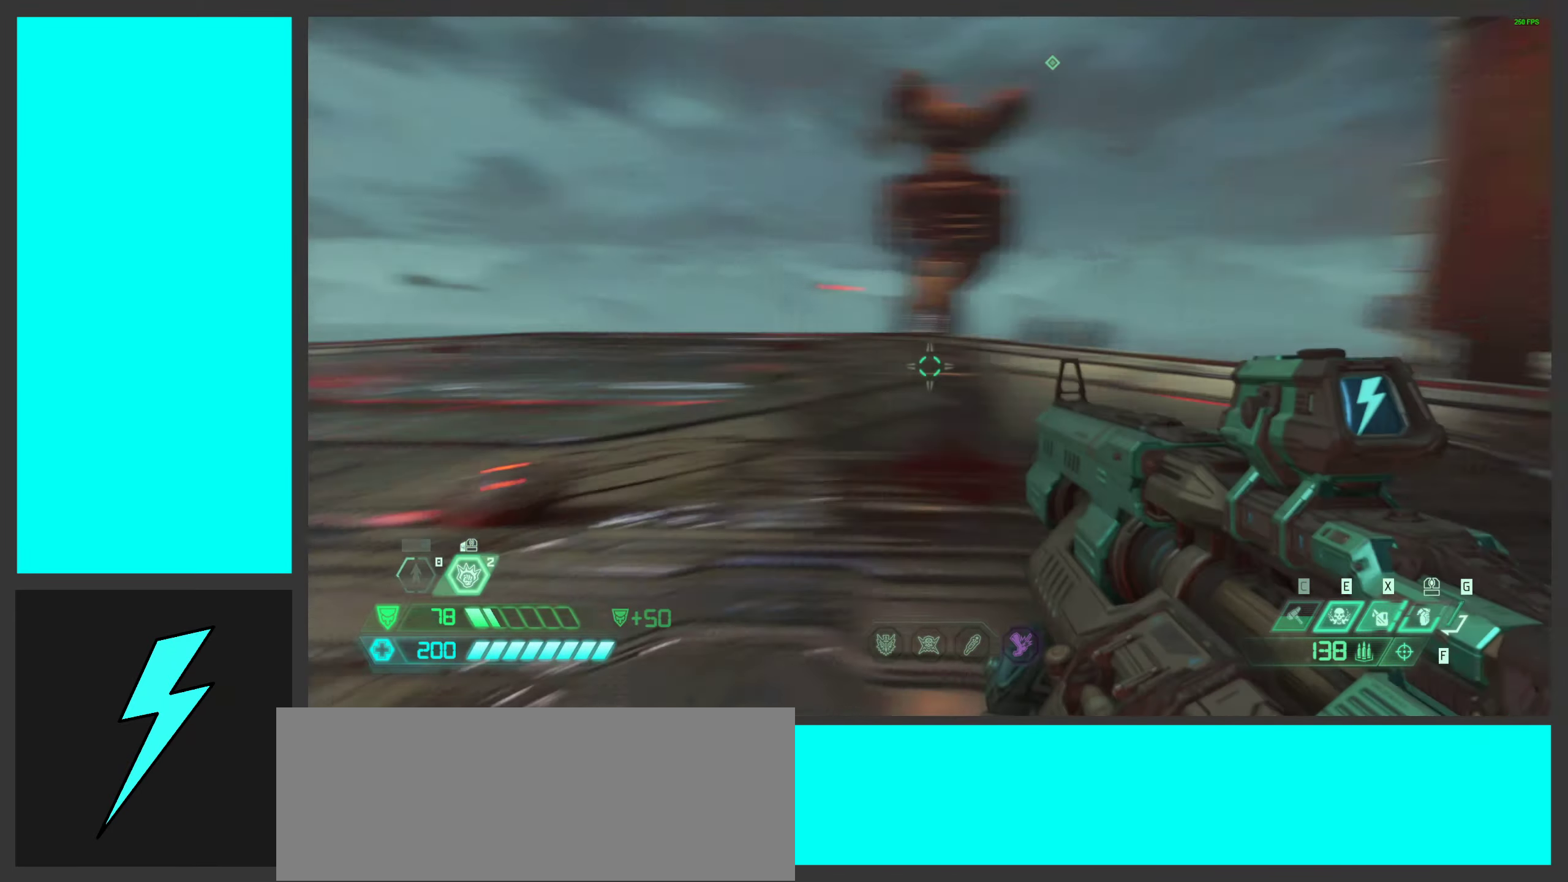
{"keys": ["d", "w"], "mouse": [], "events": [[17, "a", "down"], [267, "w", "down"], [284, "a", "up"], [384, "d", "down"]]}
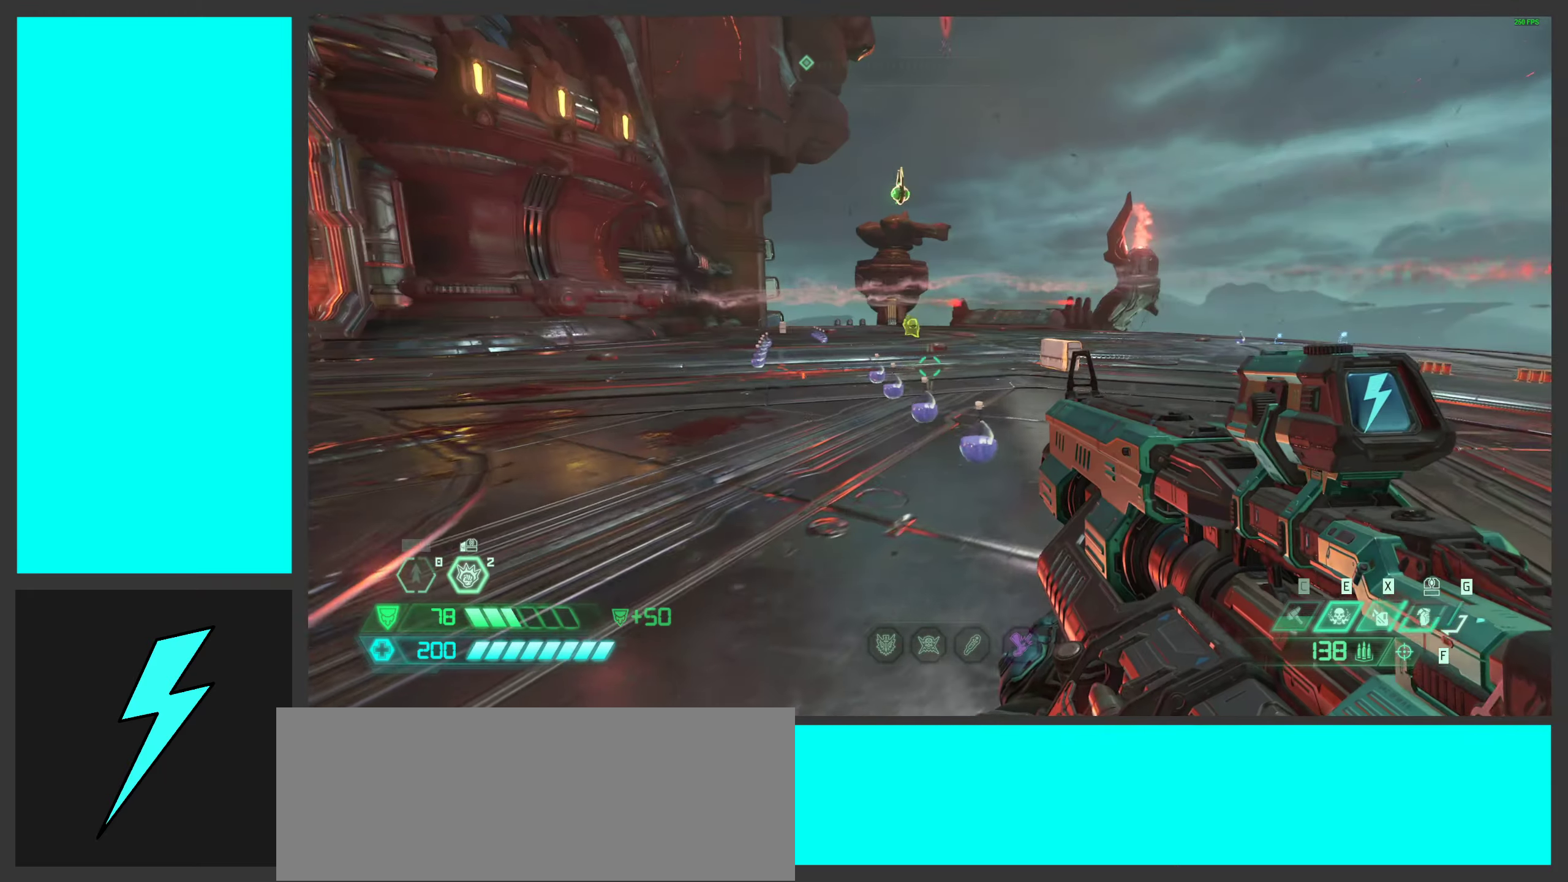
{"keys": ["w"], "mouse": [], "events": [[67, "d", "up"], [250, "shift", "down"], [417, "shift", "up"]]}
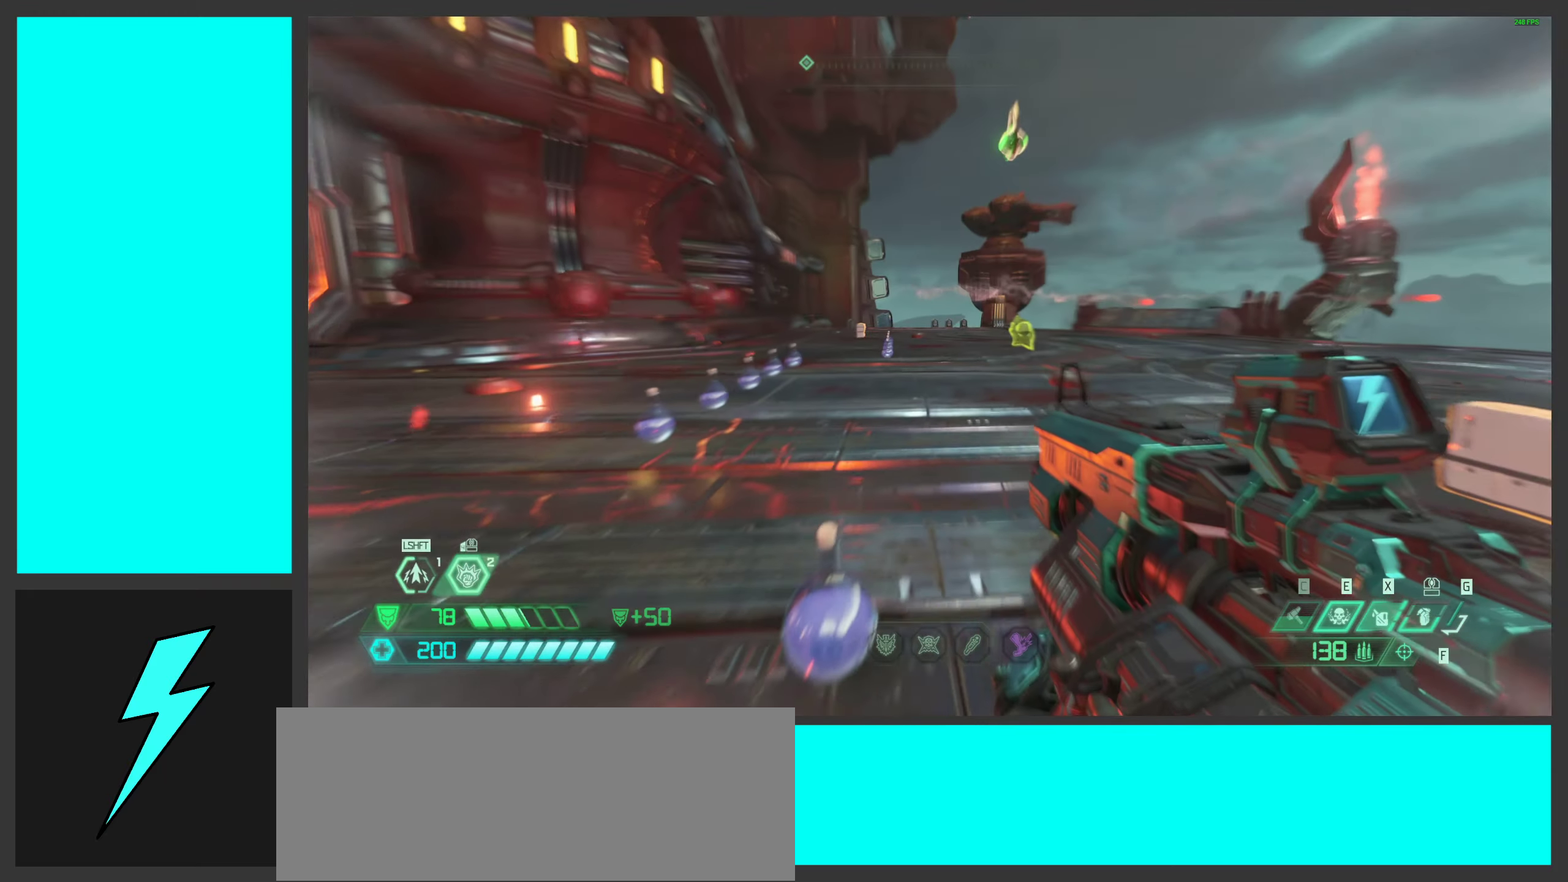
{"keys": [], "mouse": [], "events": [[500, "w", "up"]]}
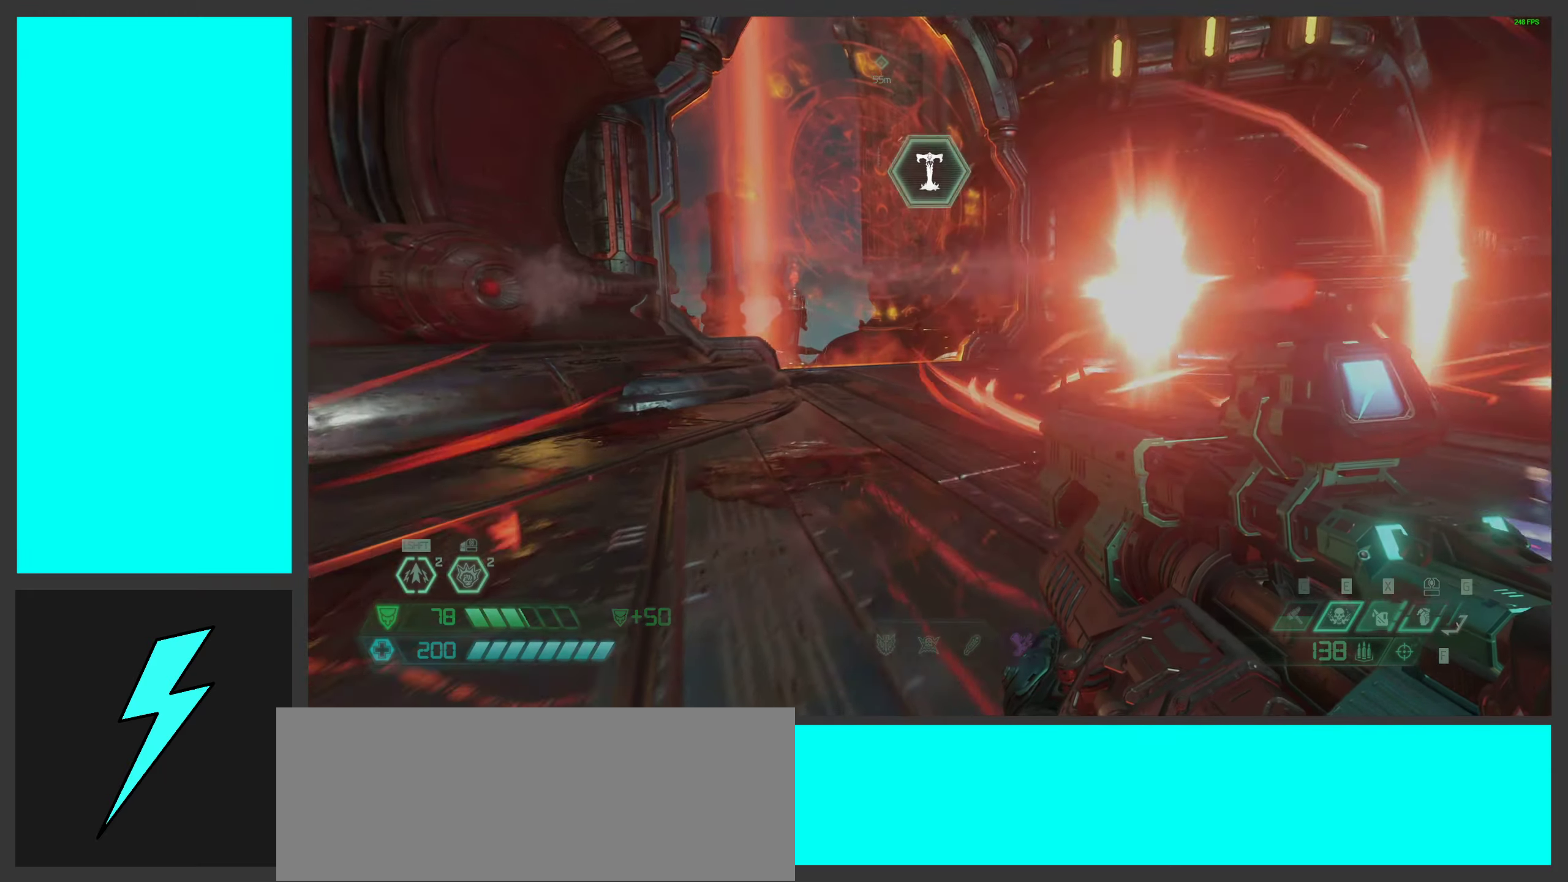
{"keys": ["s"], "mouse": [], "events": [[67, "a", "down"], [167, "s", "down"], [284, "a", "up"], [400, "a", "down"], [450, "a", "up"]]}
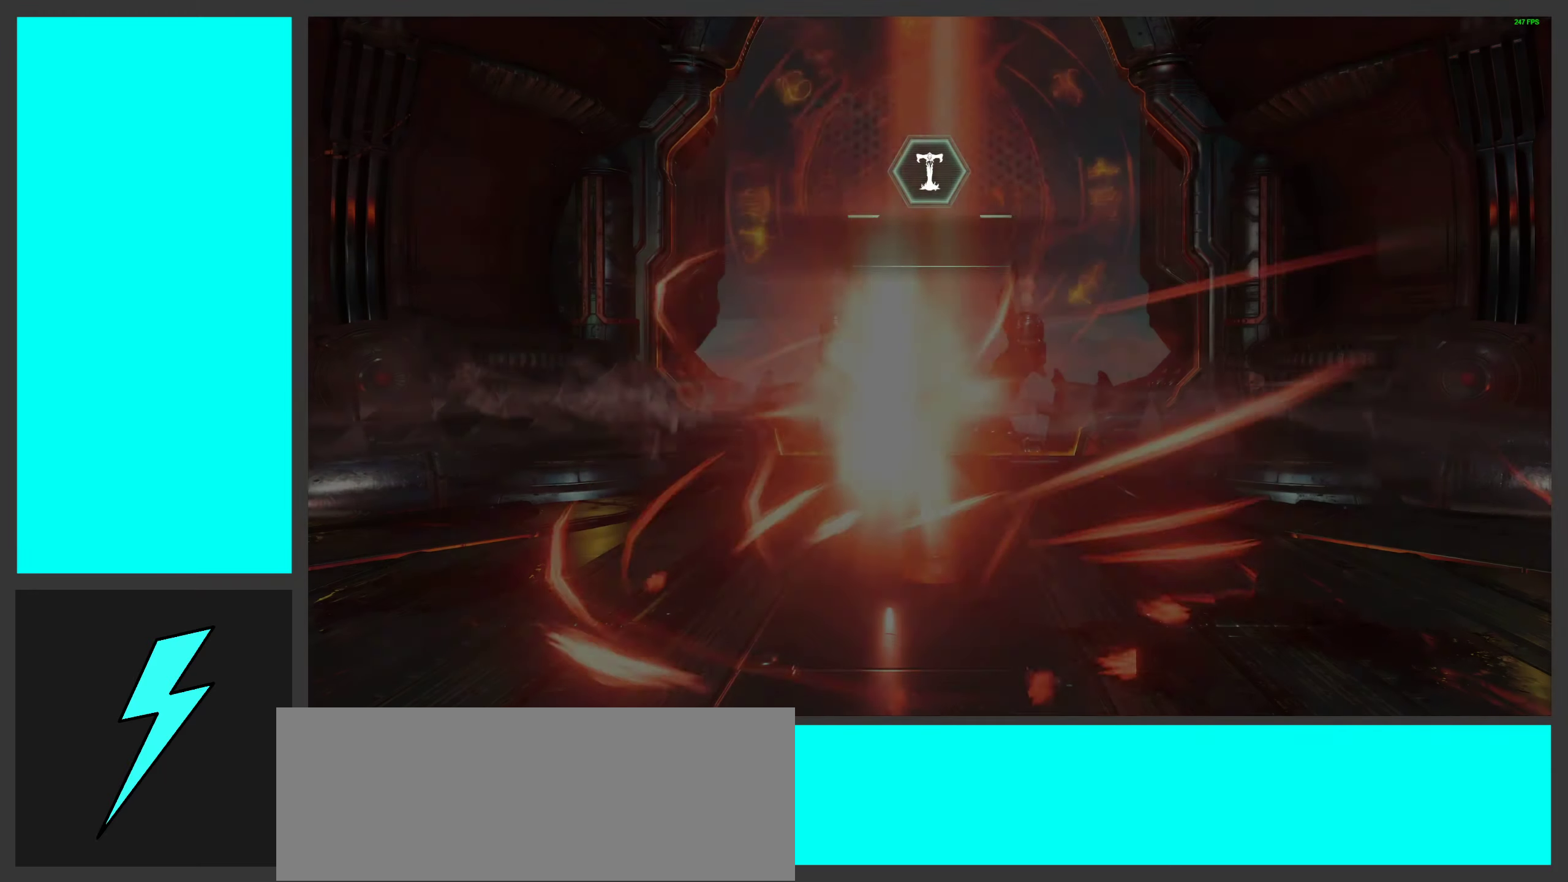
{"keys": [], "mouse": [], "events": [[100, "d", "down"], [250, "d", "up"], [250, "s", "up"]]}
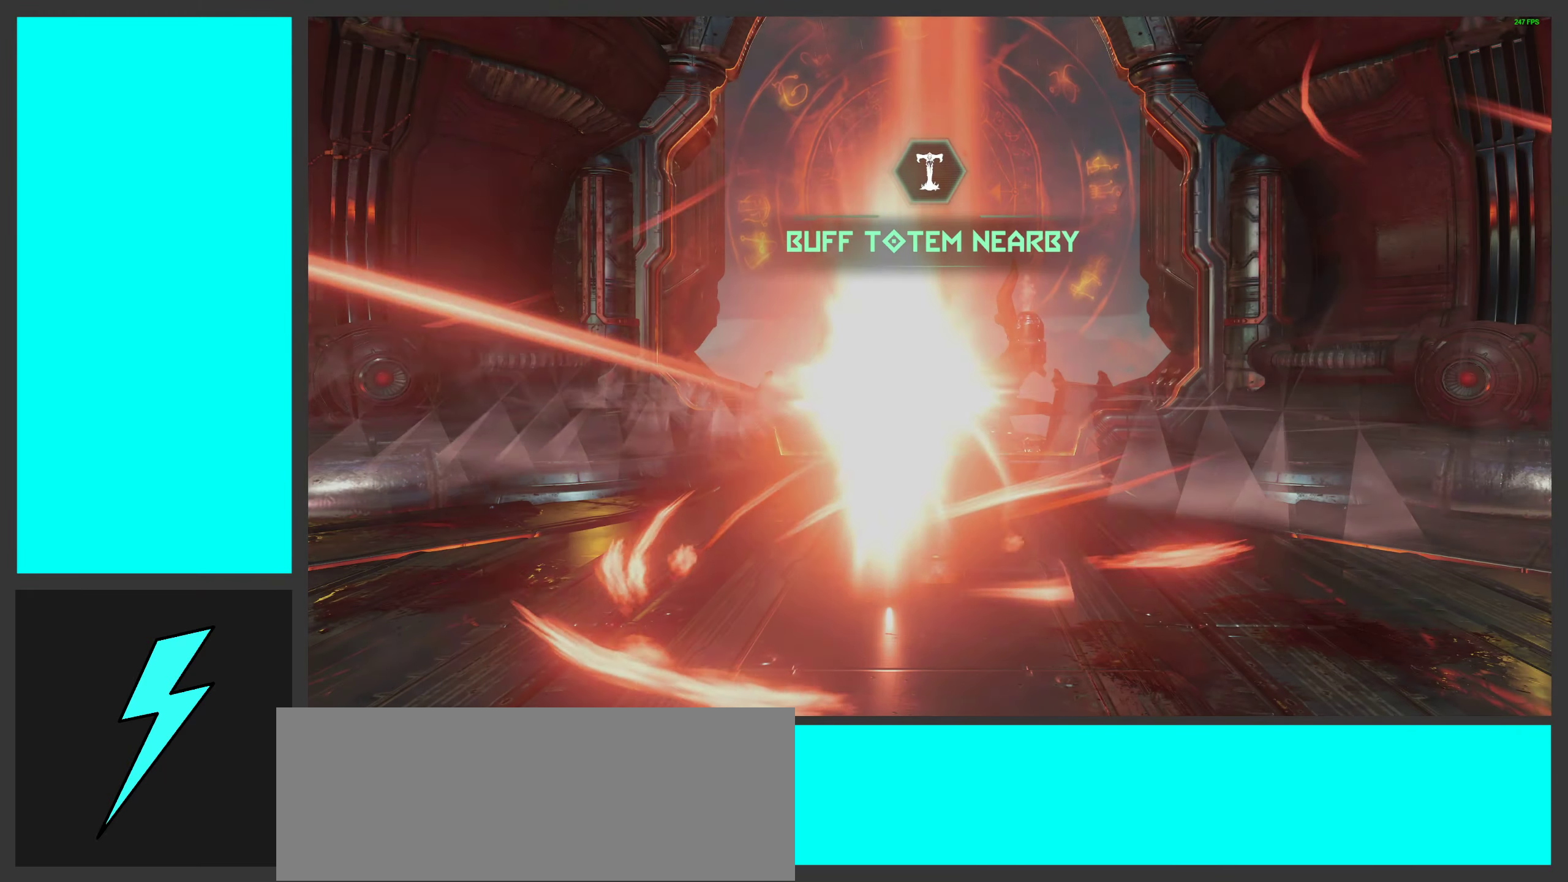
{"keys": [], "mouse": [], "events": []}
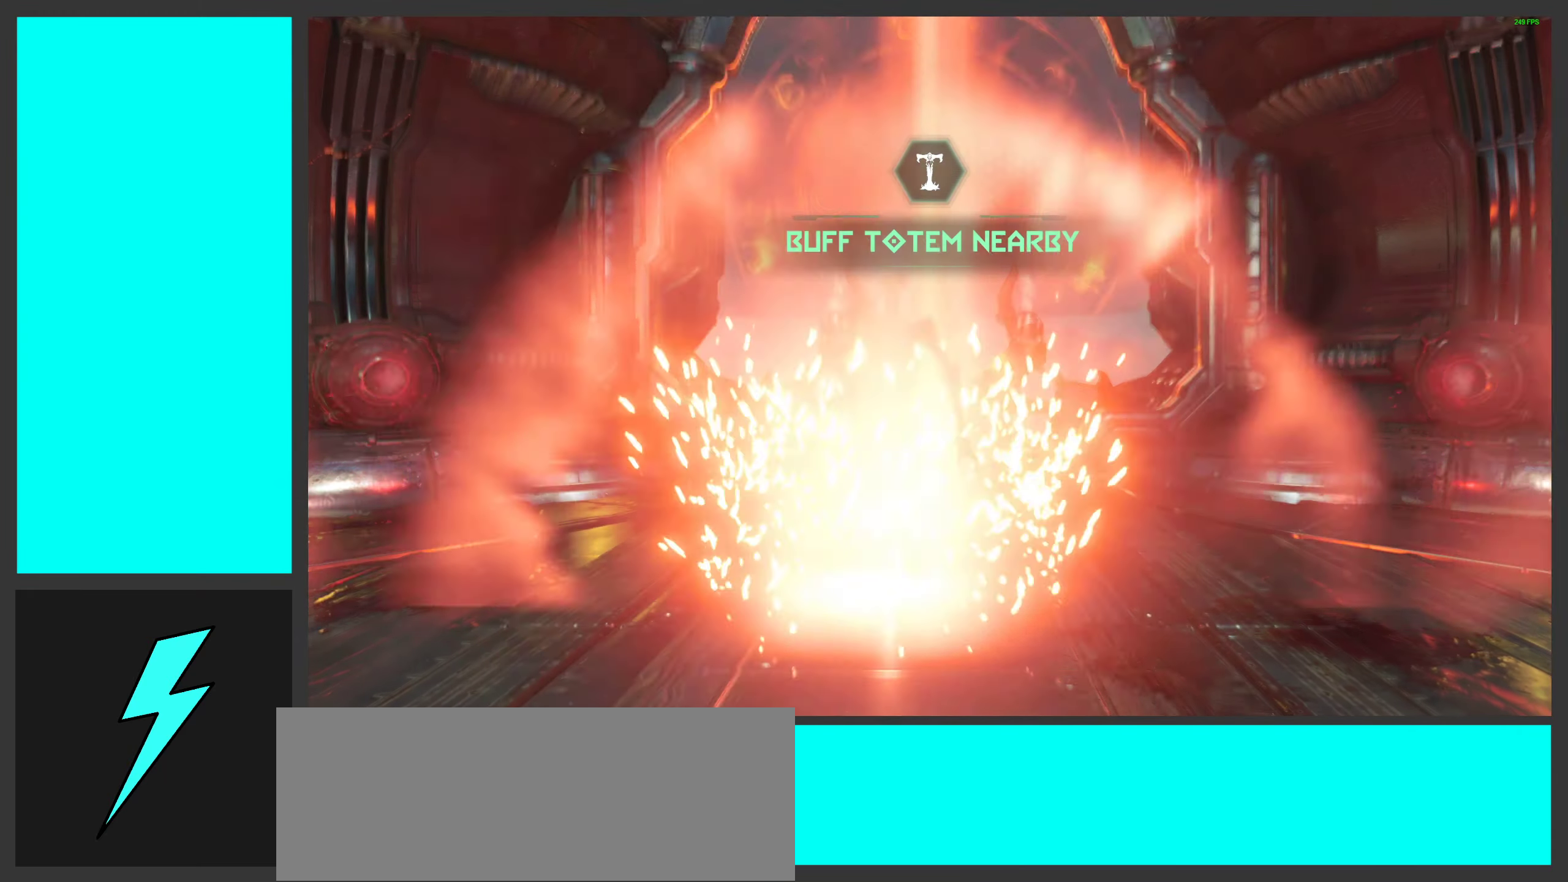
{"keys": [], "mouse": [], "events": []}
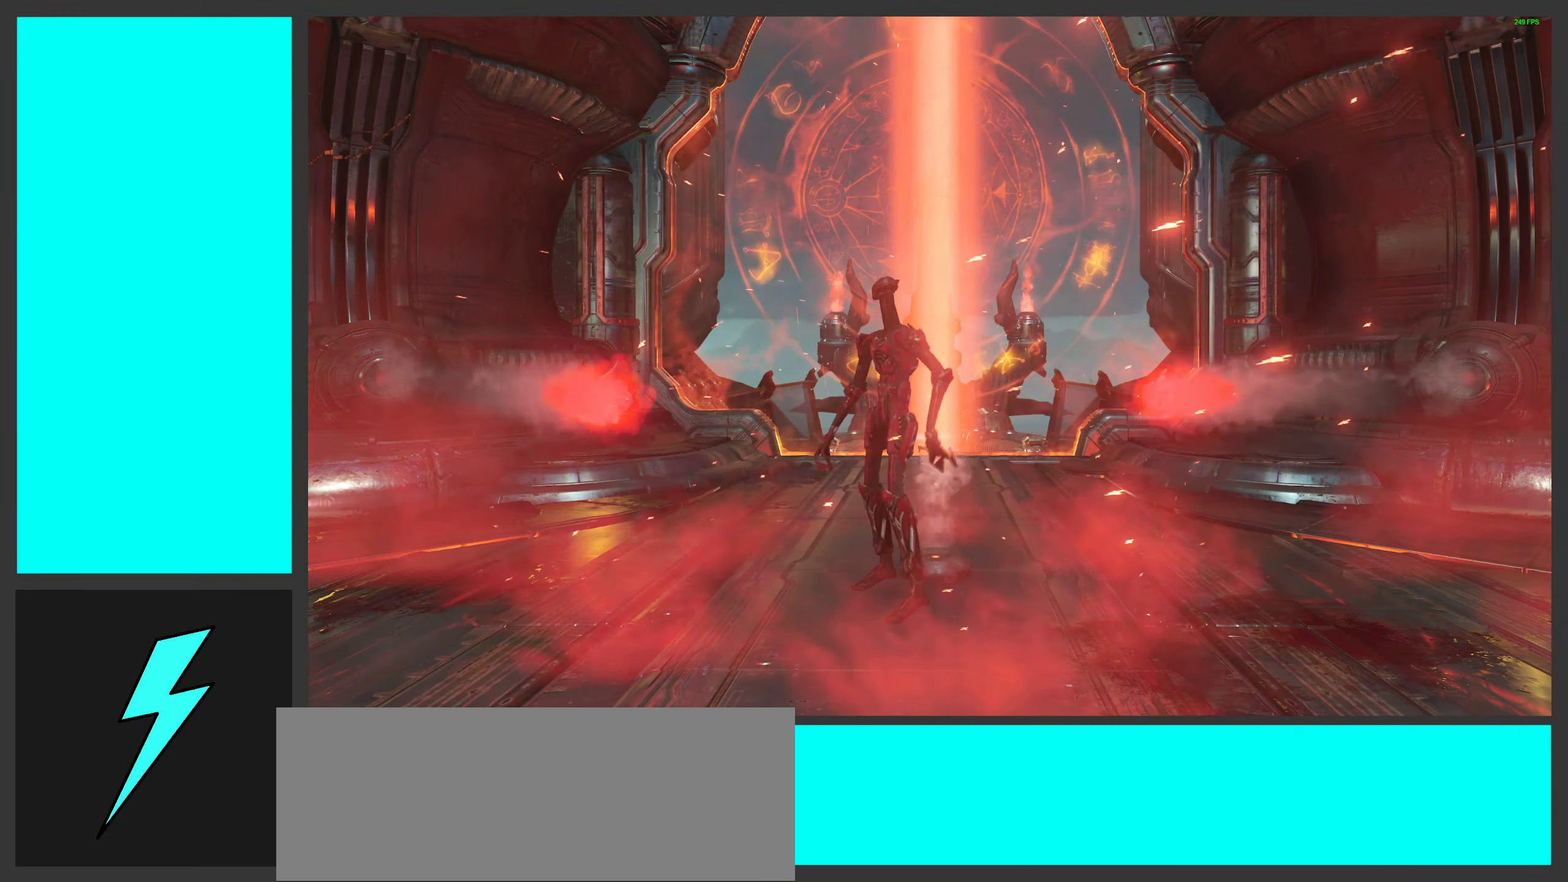
{"keys": [], "mouse": [], "events": []}
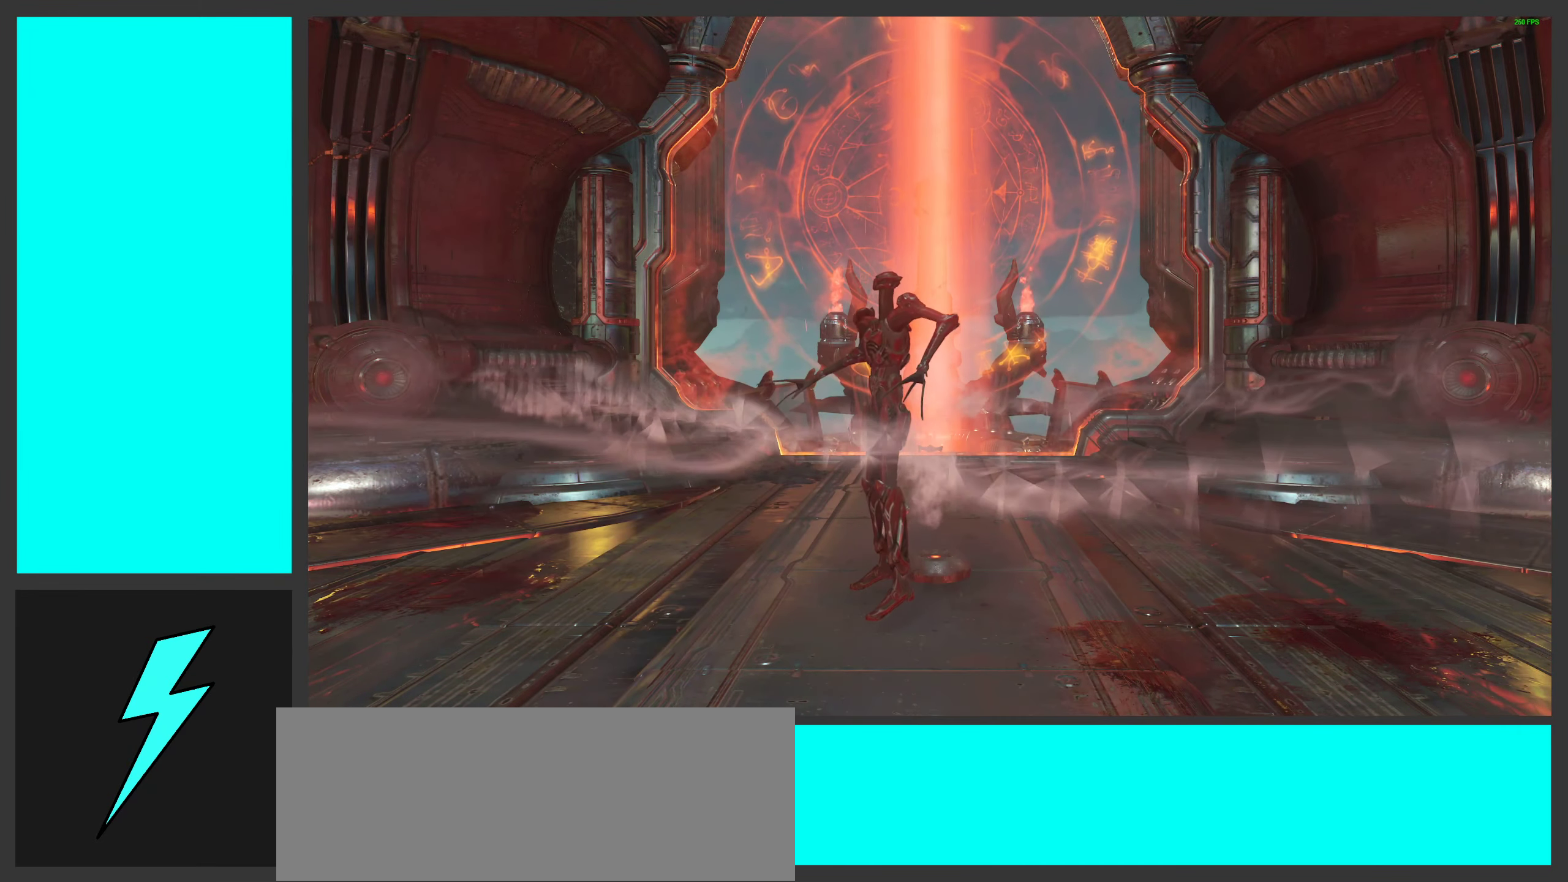
{"keys": ["s"], "mouse": [], "events": [[117, "s", "down"]]}
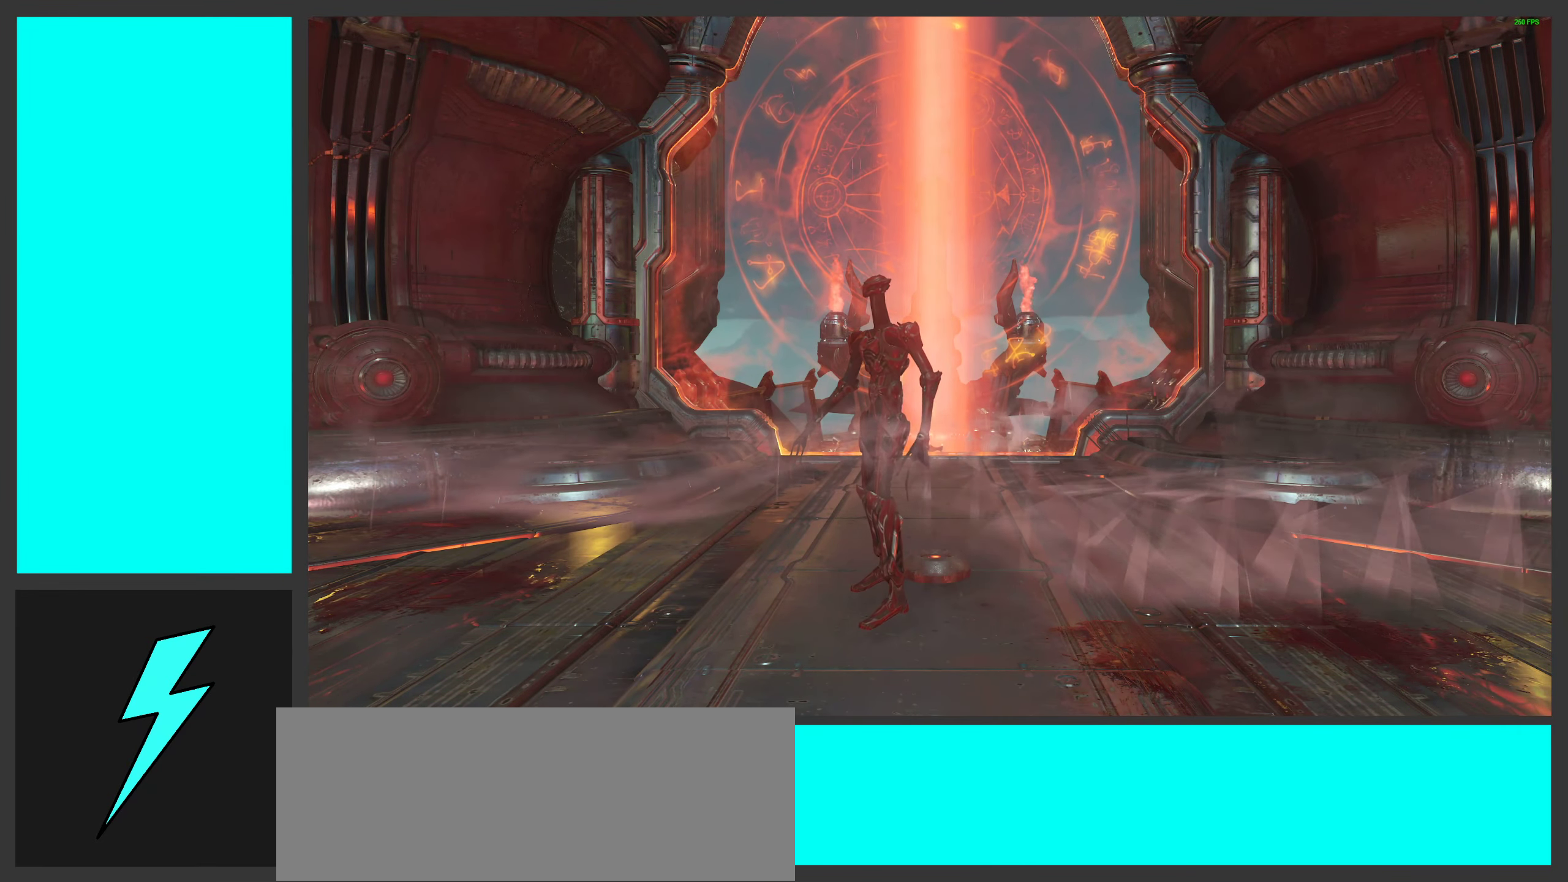
{"keys": ["s"], "mouse": [], "events": []}
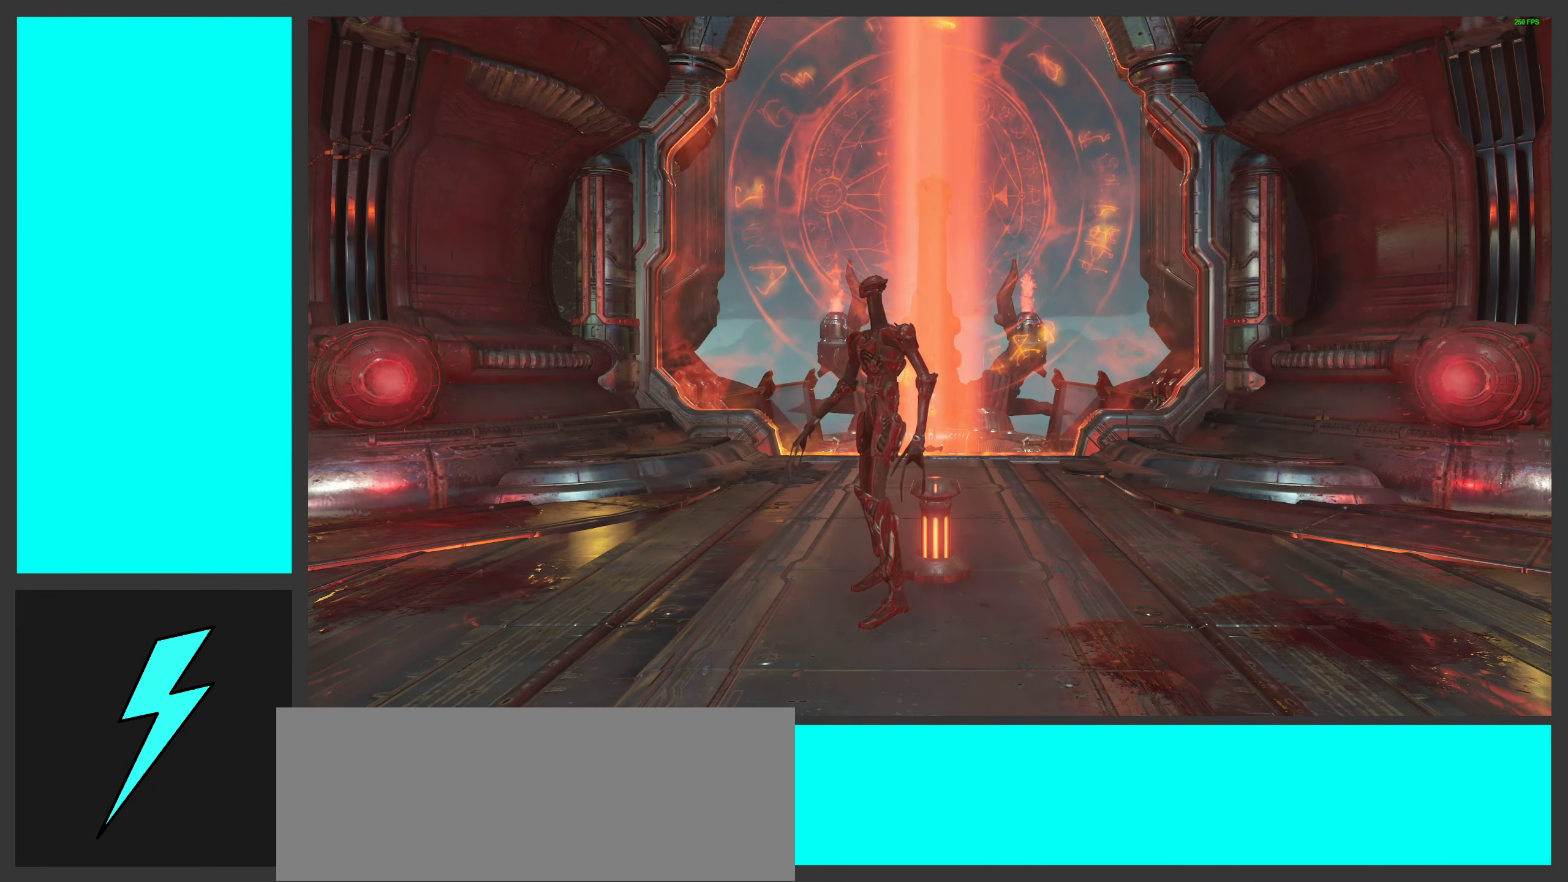
{"keys": ["s"], "mouse": [], "events": []}
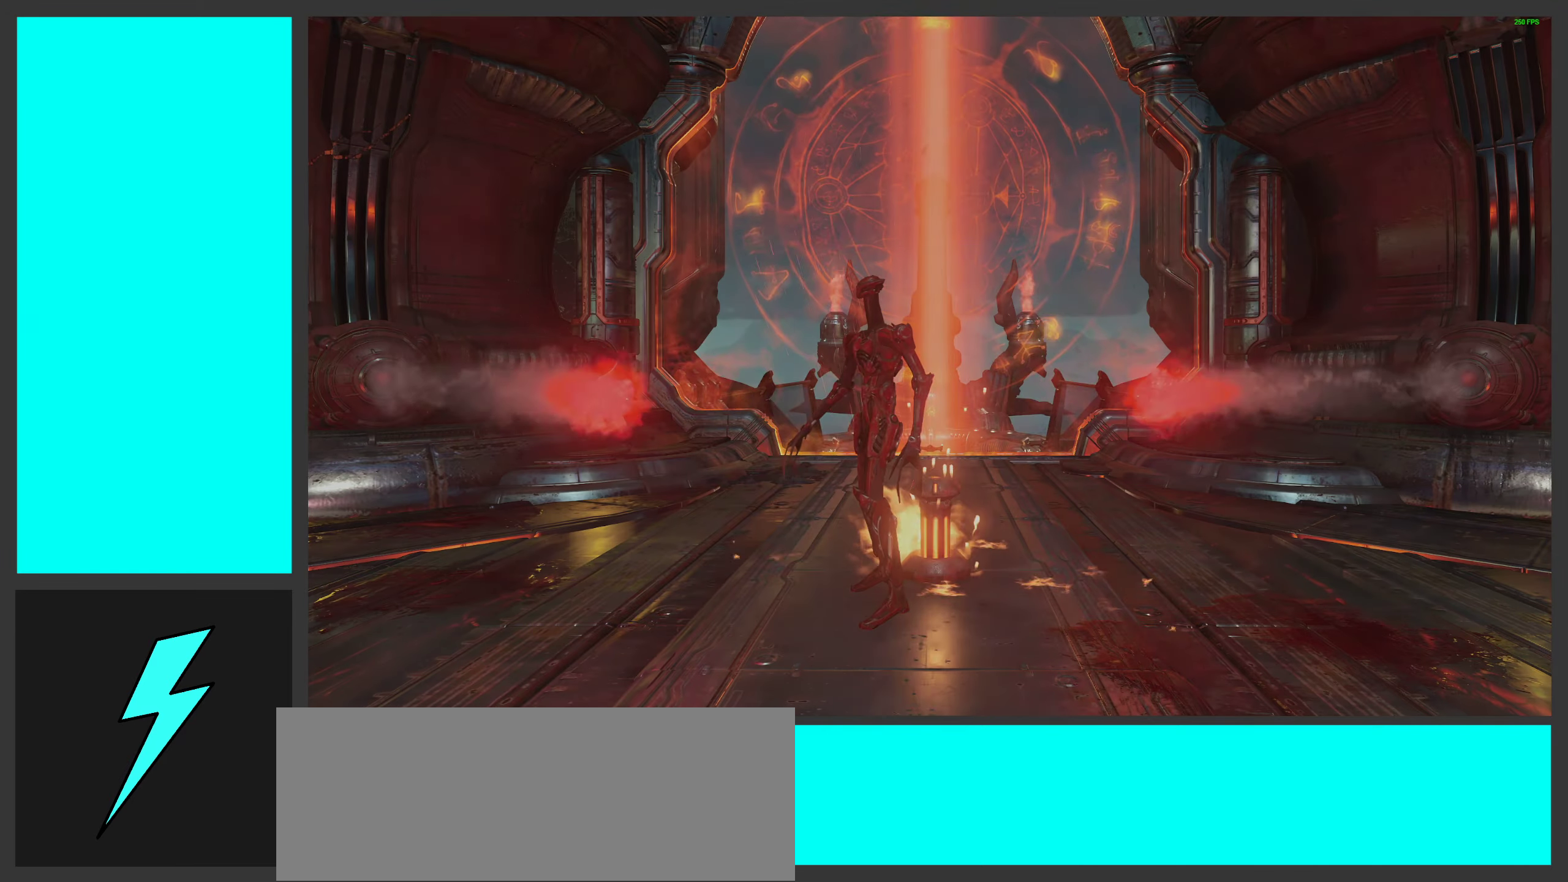
{"keys": ["s"], "mouse": [], "events": []}
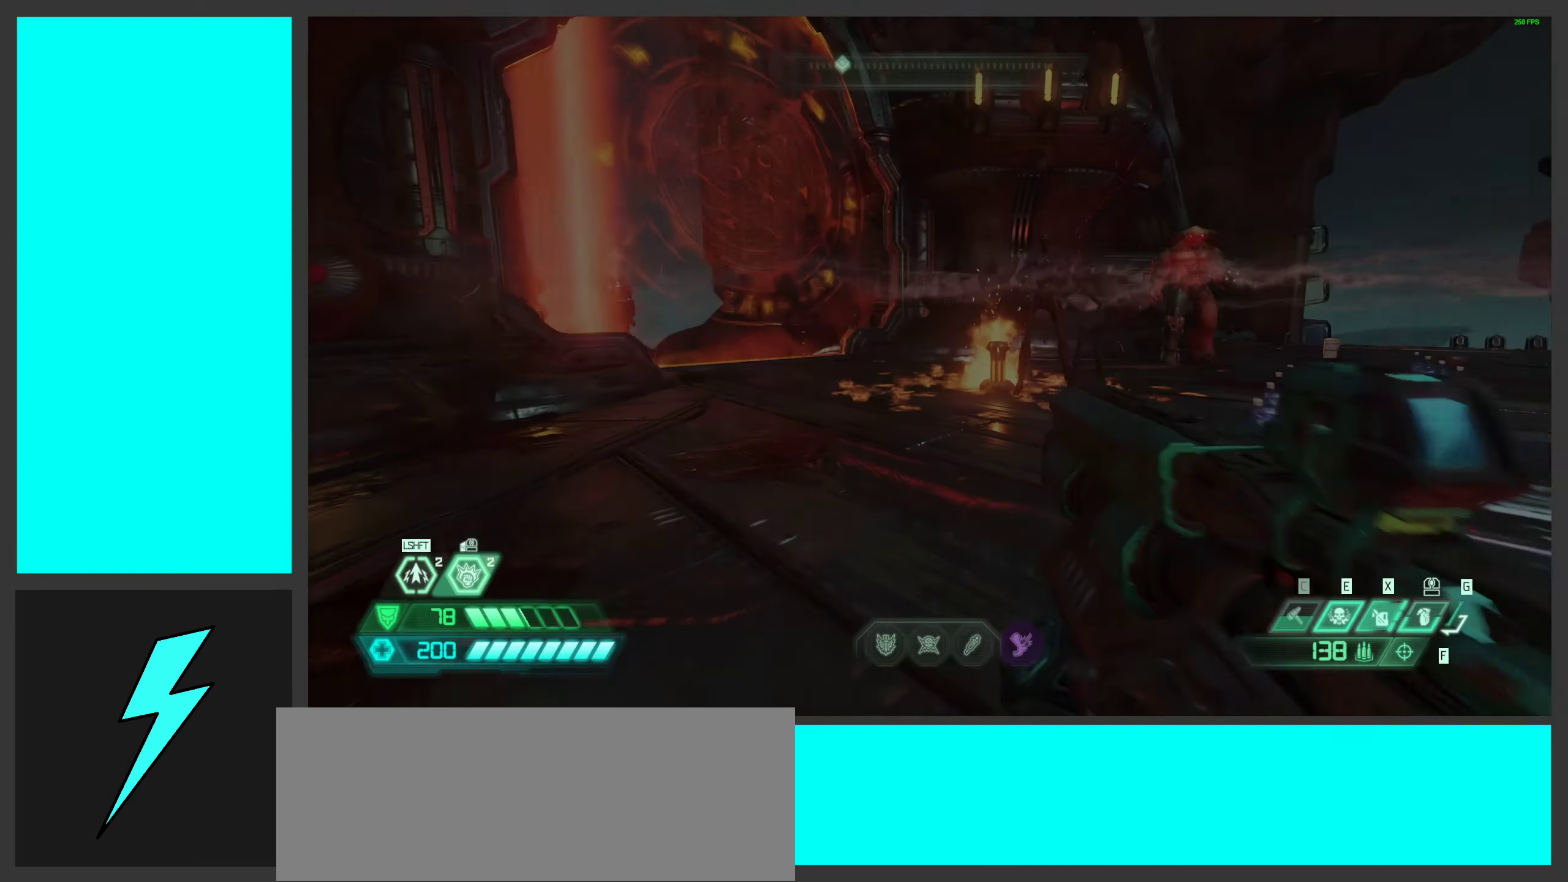
{"keys": ["d", "space"], "mouse": [], "events": [[283, "d", "down"], [350, "s", "up"], [483, "space", "down"]]}
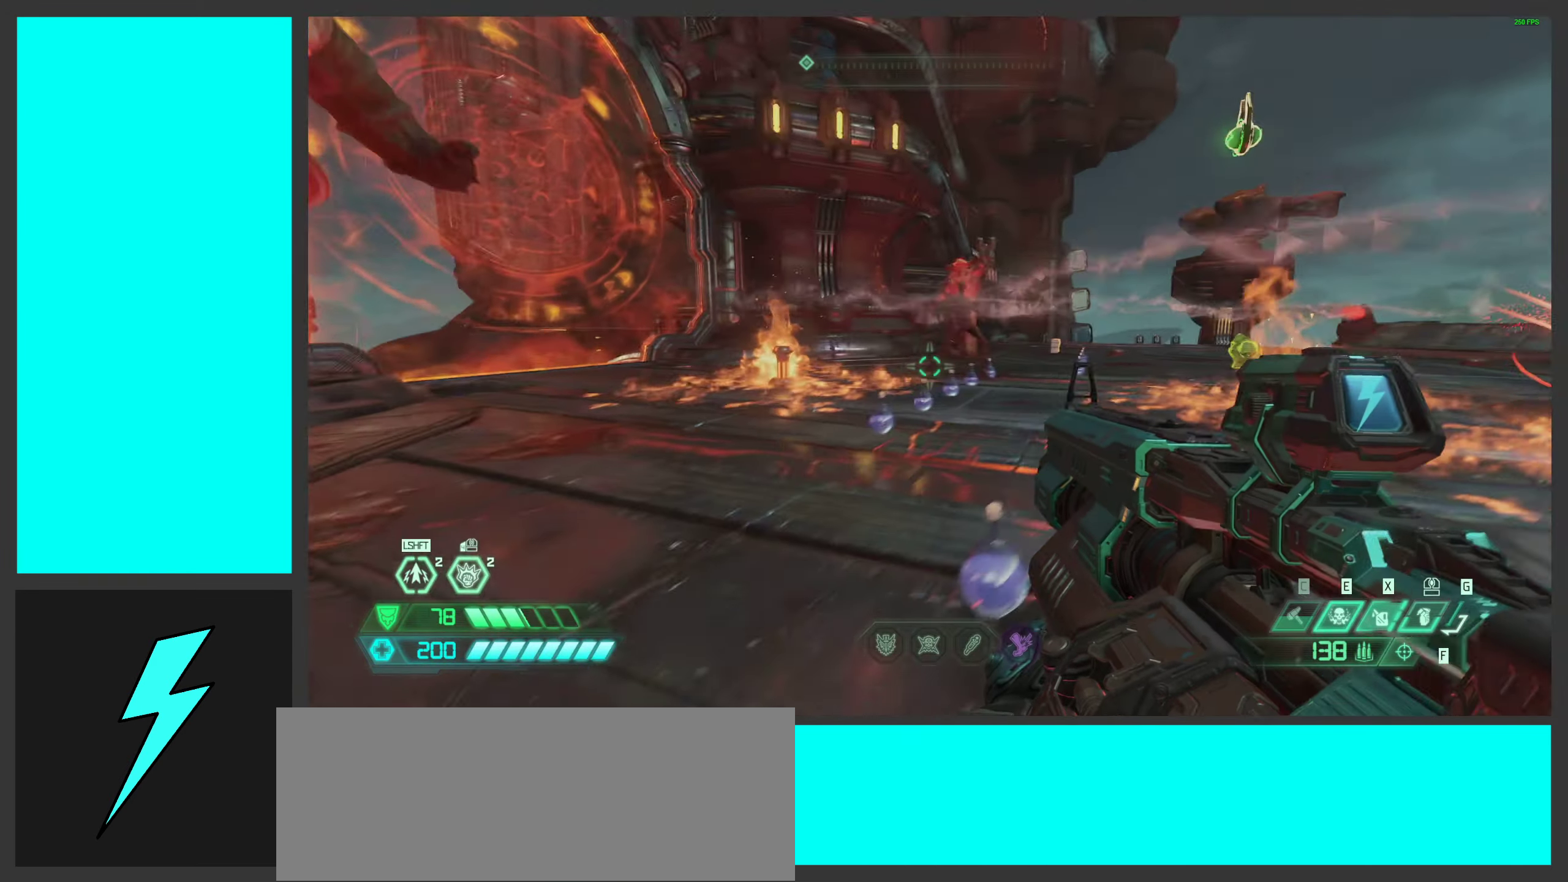
{"keys": ["d", "shift"], "mouse": [], "events": [[133, "space", "up"], [216, "space", "down"], [383, "space", "up"], [400, "shift", "down"]]}
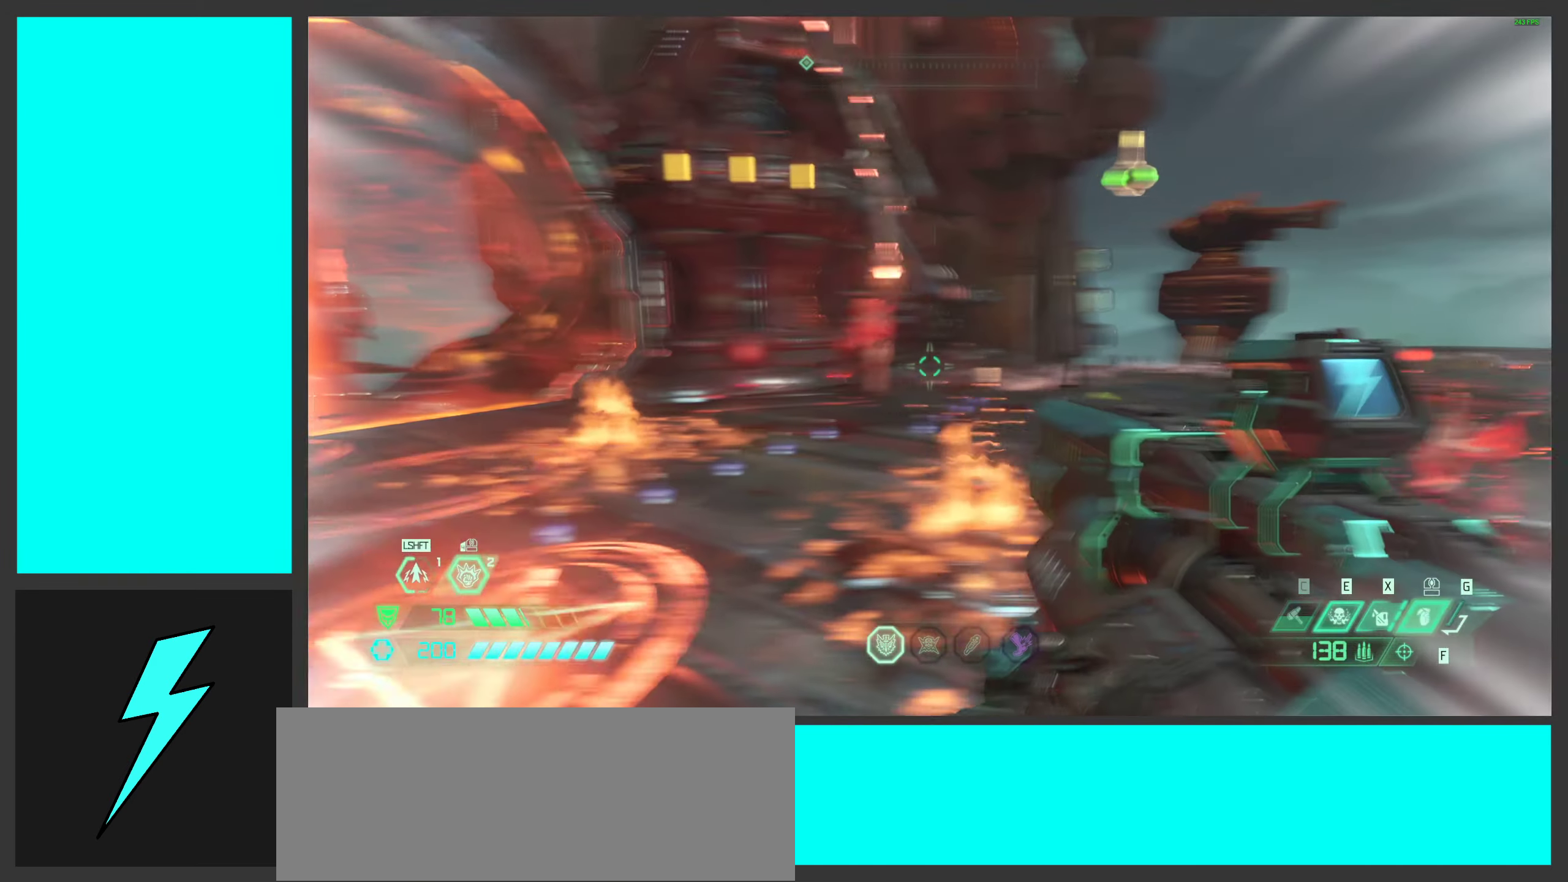
{"keys": ["d"], "mouse": [], "events": [[33, "shift", "up"]]}
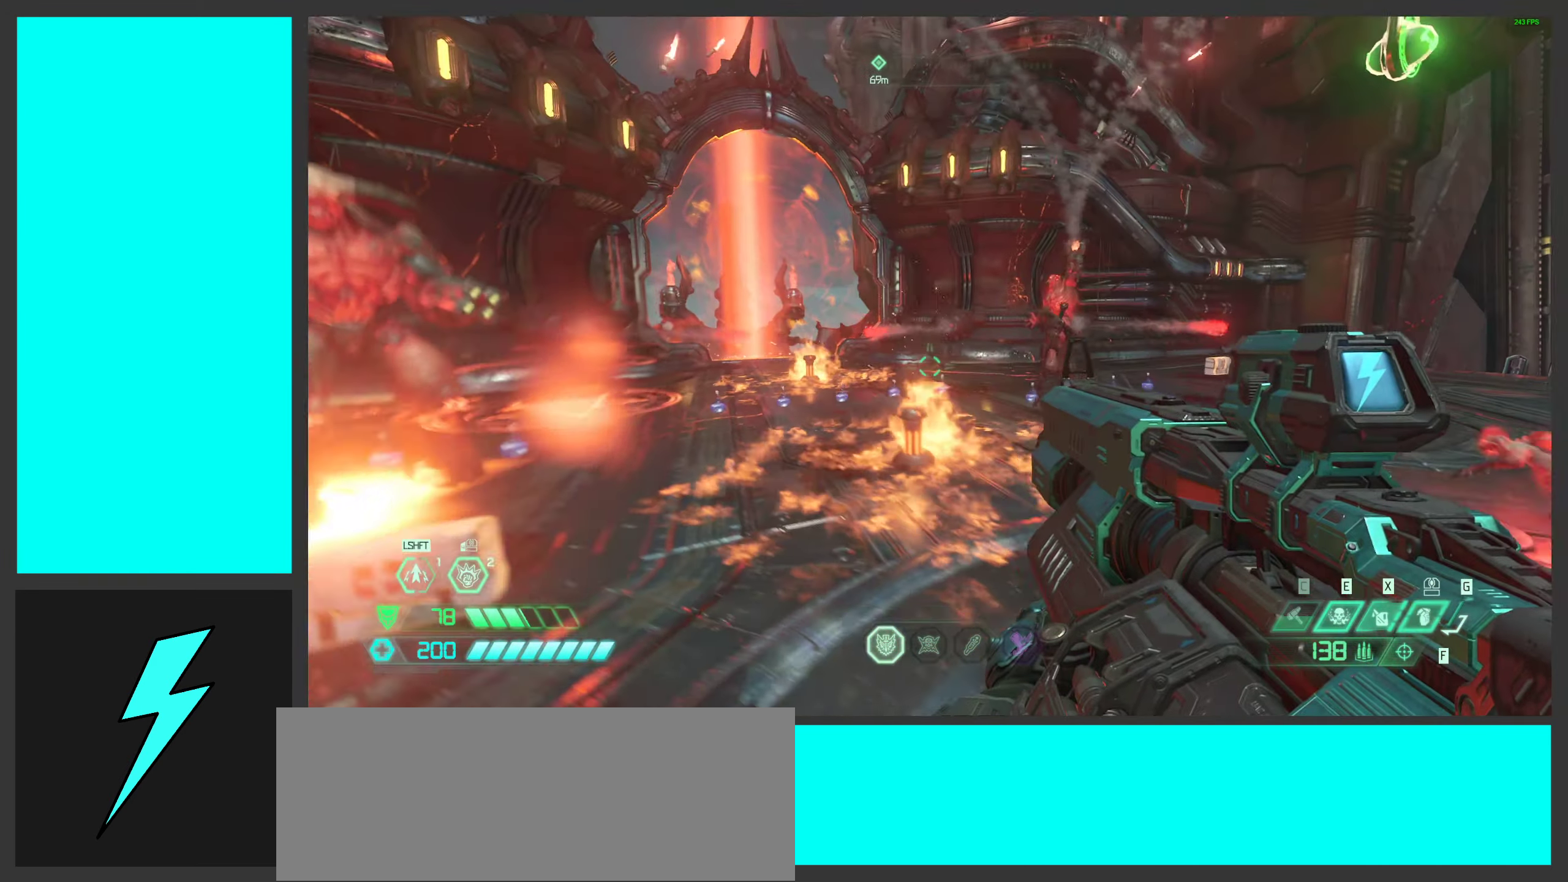
{"keys": ["d", "space"], "mouse": [], "events": [[466, "space", "down"]]}
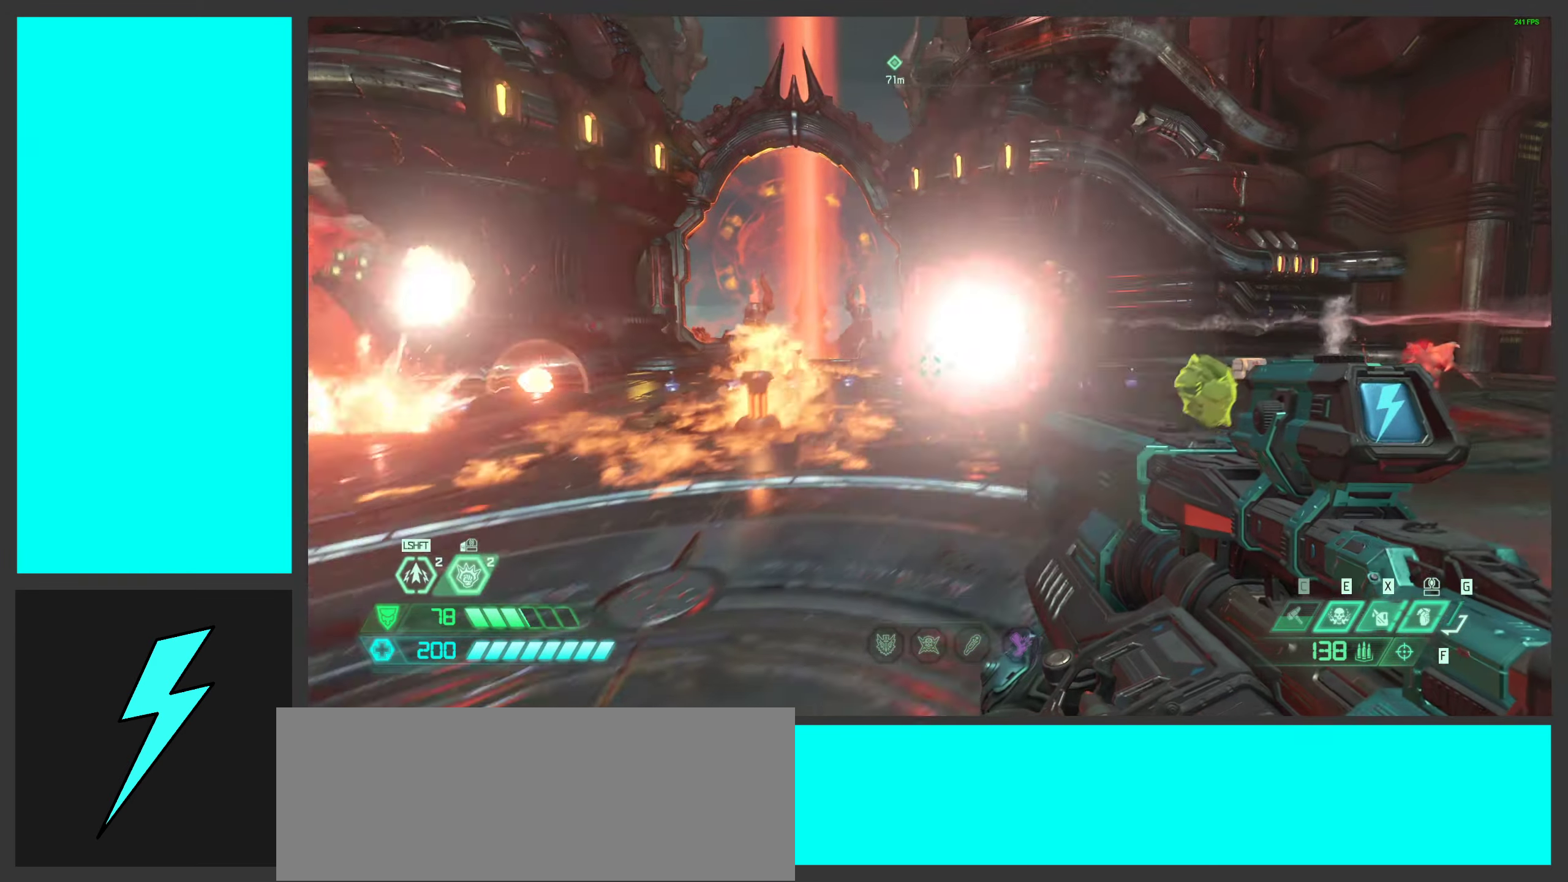
{"keys": ["d", "q"], "mouse": ["right"], "events": [[116, "space", "up"], [216, "space", "down"], [350, "space", "up"], [466, "mouse_right", "down"], [500, "q", "down"]]}